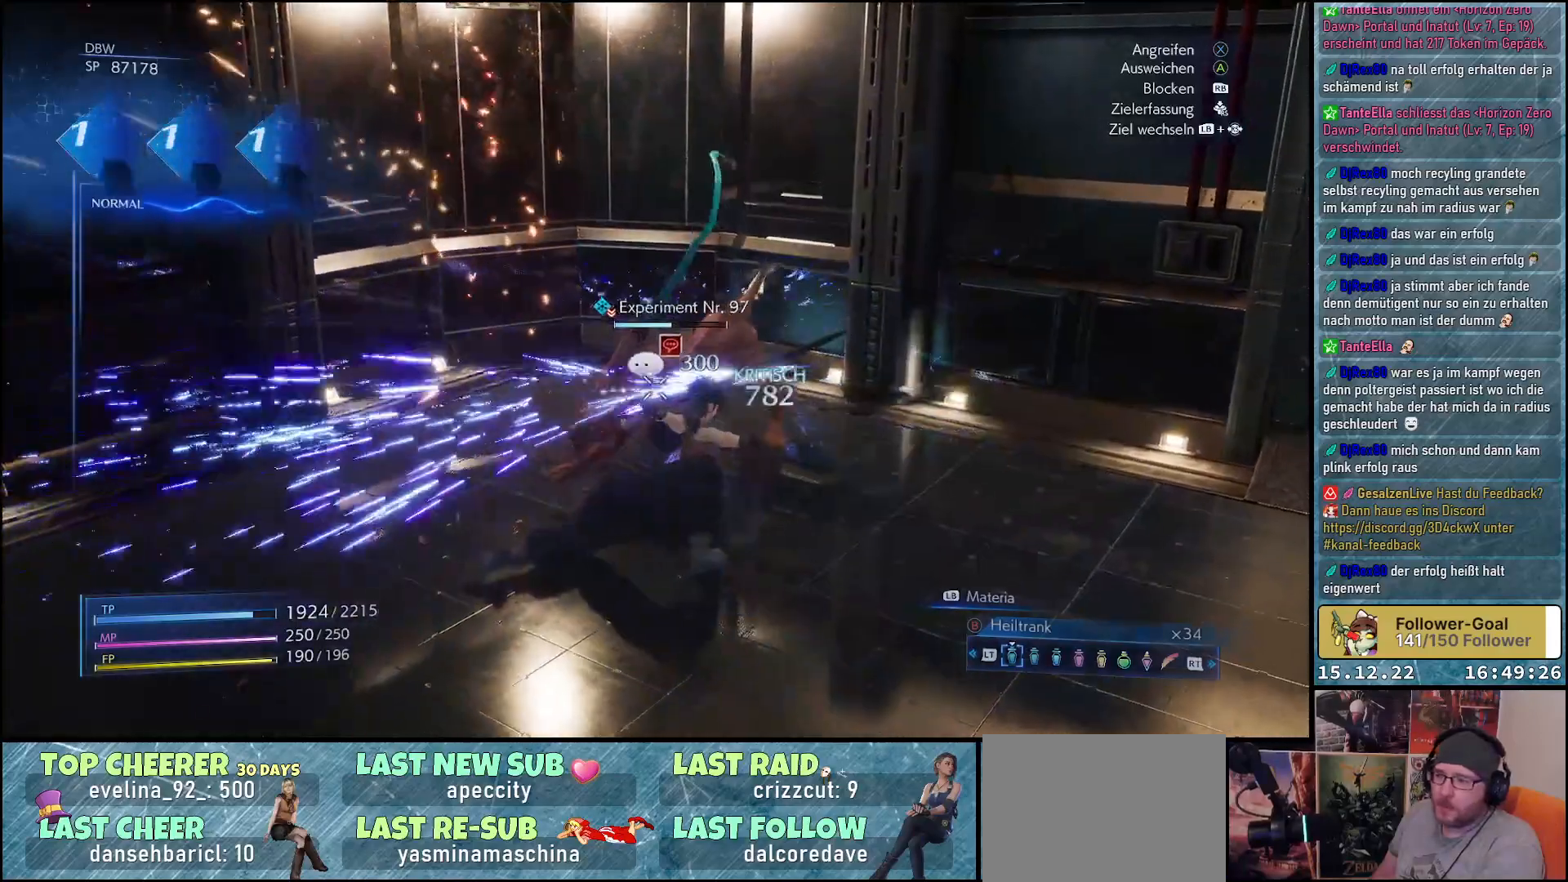
Gameplay with a controller (Xbox layout); each line is a JSON object with the inputs held at the frame after it. "events" lists button and stick changes between this image and that frame as [ms after this image, input, new state], when the widget could be followed in between.
{"buttons": ["L1"], "left_stick": "up-left", "right_stick": "center", "events": [[300, "R1", "down"], [417, "R1", "up"], [450, "left_stick", "up-left"]]}
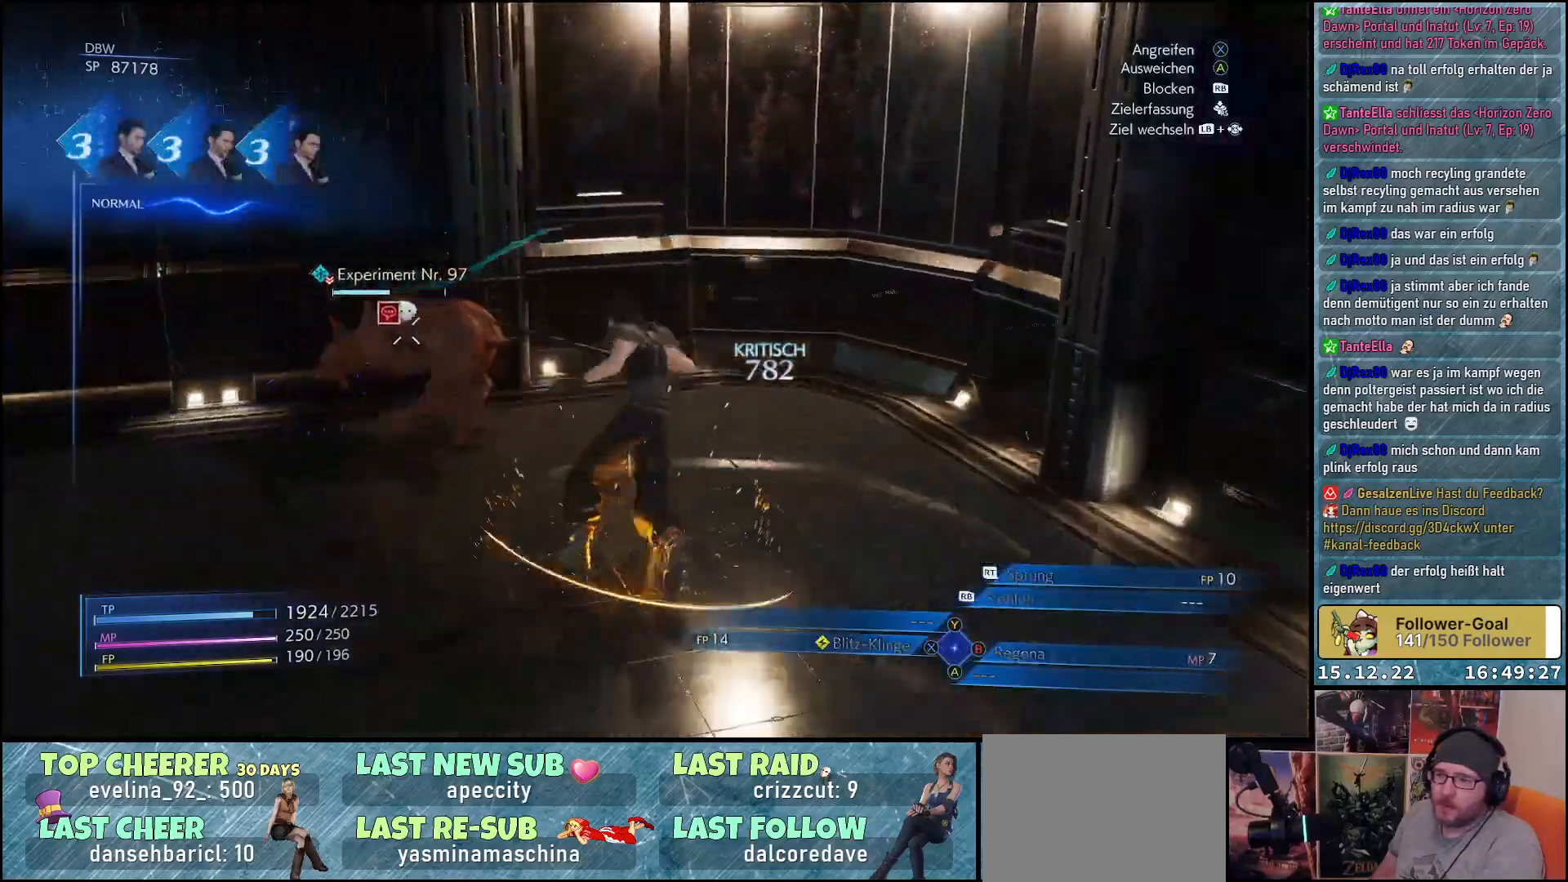
{"buttons": ["L1"], "left_stick": "up-left", "right_stick": "center", "events": [[67, "left_stick", "left"], [217, "left_stick", "up-left"]]}
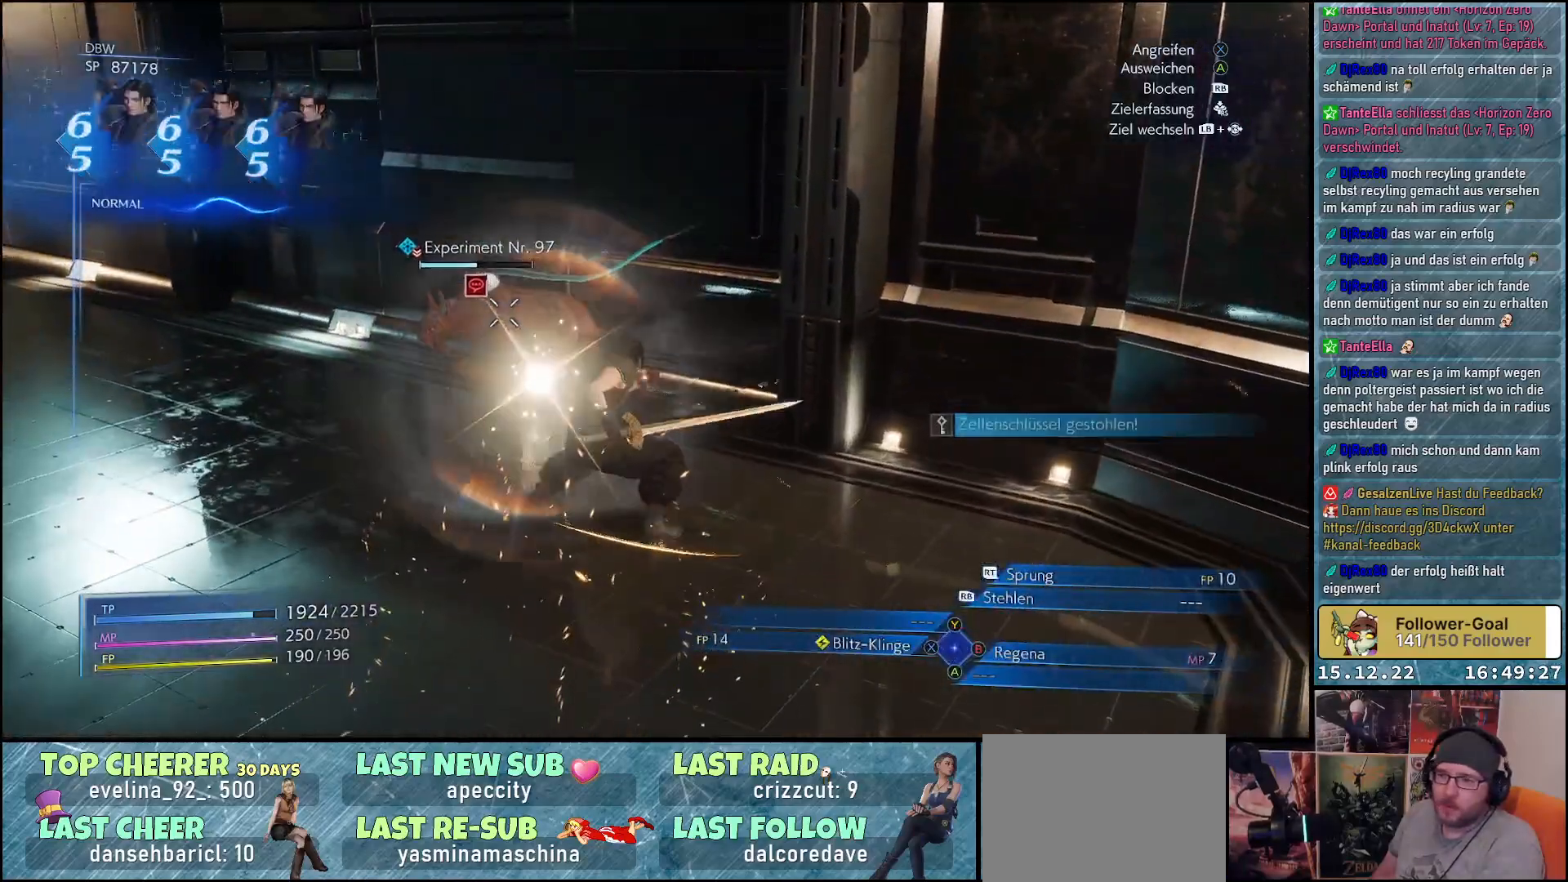
{"buttons": [], "left_stick": "up-left", "right_stick": "center", "events": [[267, "X", "down"], [283, "L1", "up"], [350, "X", "up"], [450, "X", "down"], [500, "X", "up"]]}
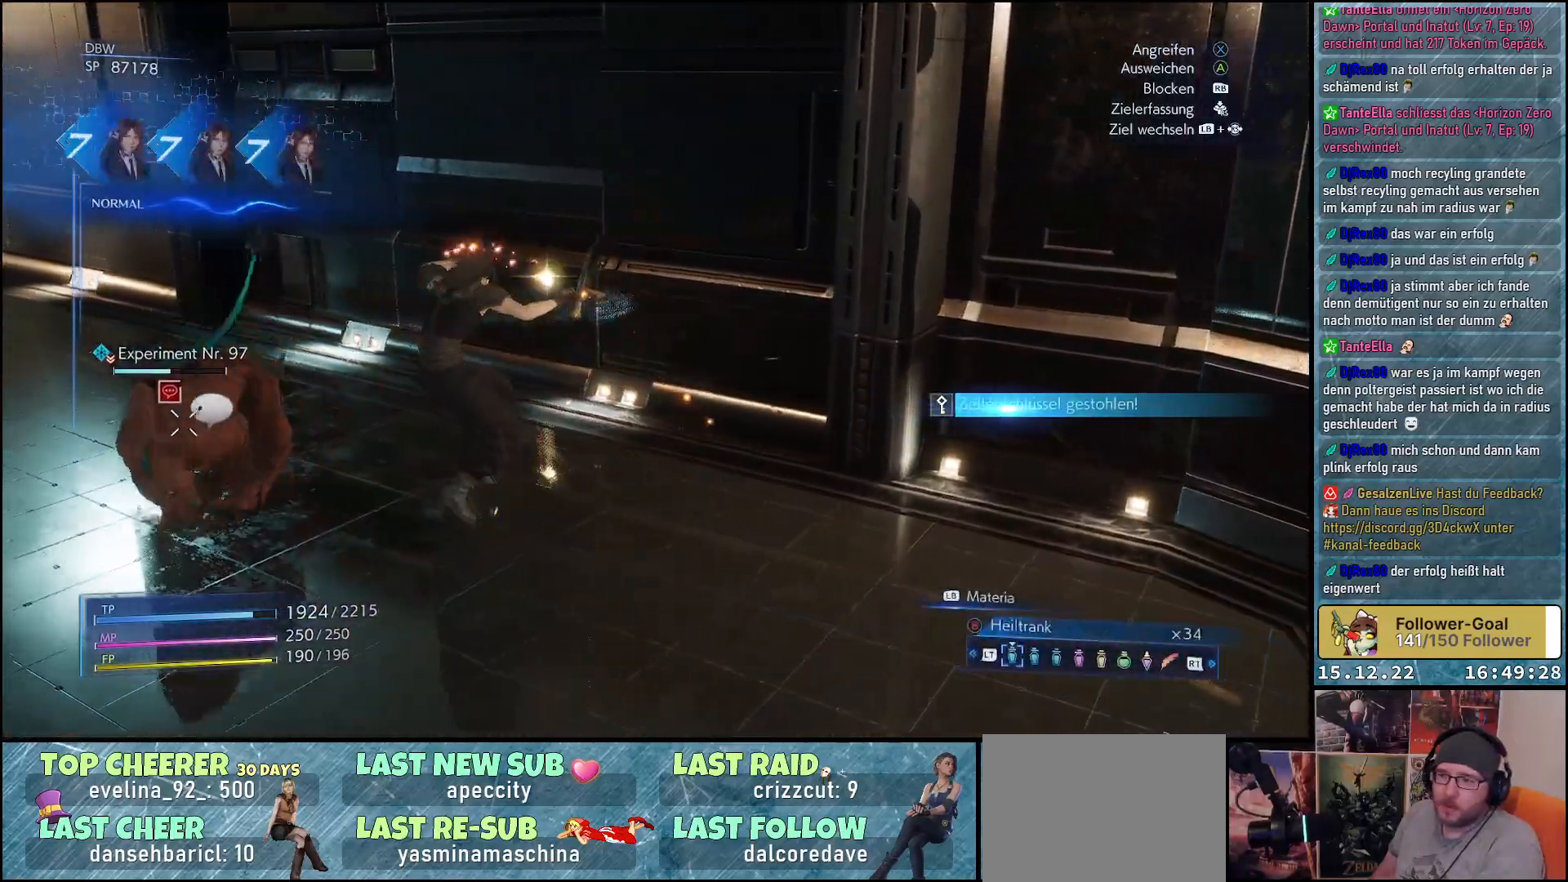
{"buttons": [], "left_stick": "center", "right_stick": "center", "events": [[100, "X", "down"], [133, "X", "up"], [233, "X", "down"], [283, "X", "up"], [333, "left_stick", "left"], [367, "X", "down"], [433, "X", "up"], [433, "left_stick", "center"]]}
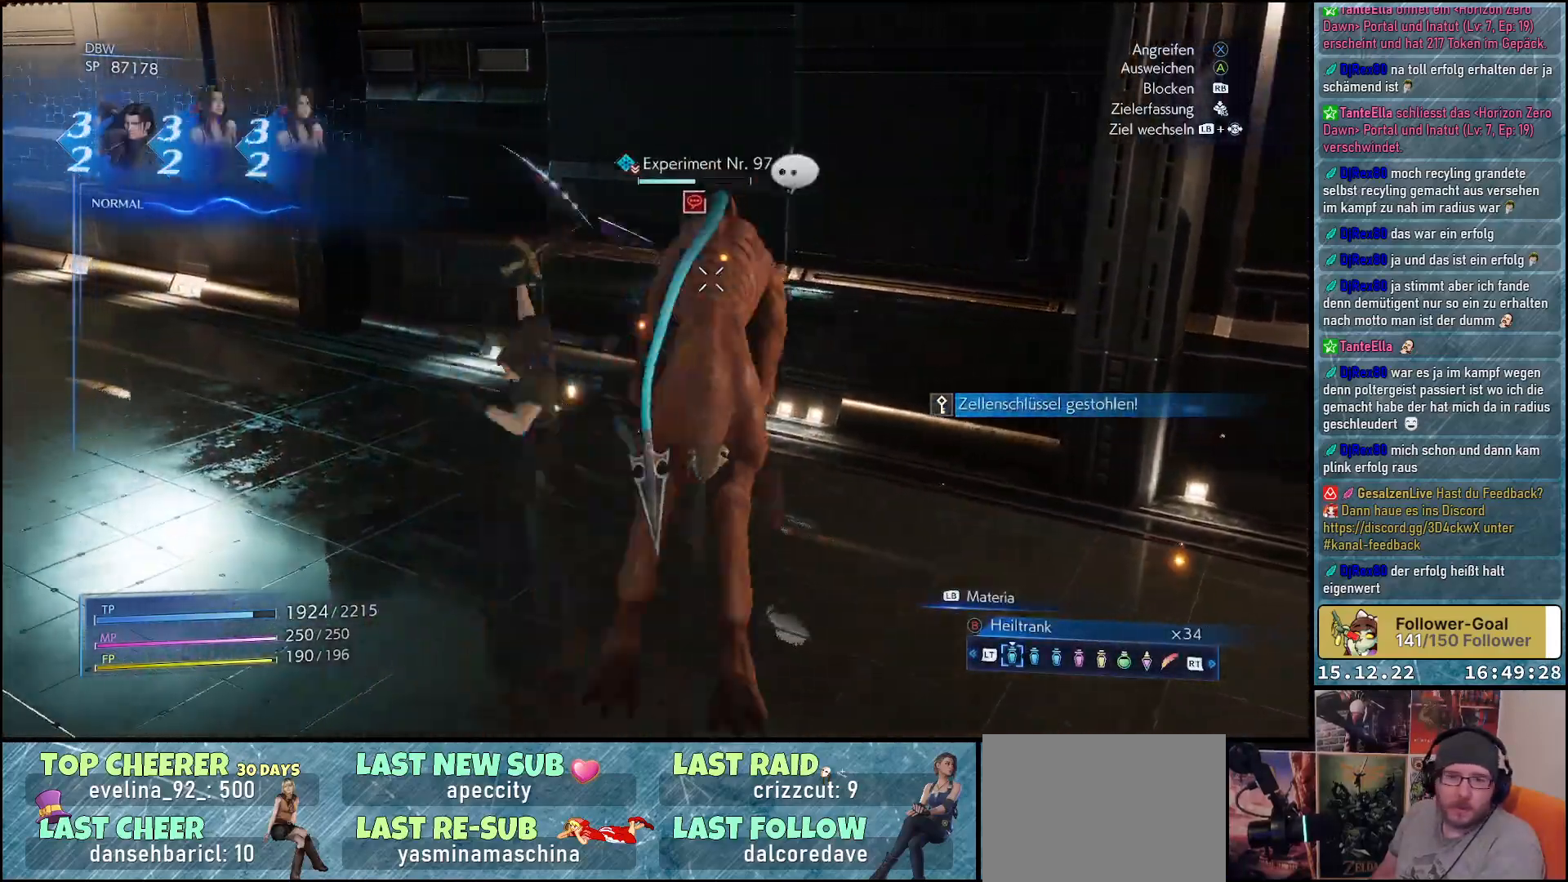
{"buttons": [], "left_stick": "center", "right_stick": "center", "events": [[17, "X", "down"], [83, "X", "up"], [167, "X", "down"], [200, "X", "up"], [300, "X", "down"], [367, "X", "up"], [467, "X", "down"], [500, "X", "up"]]}
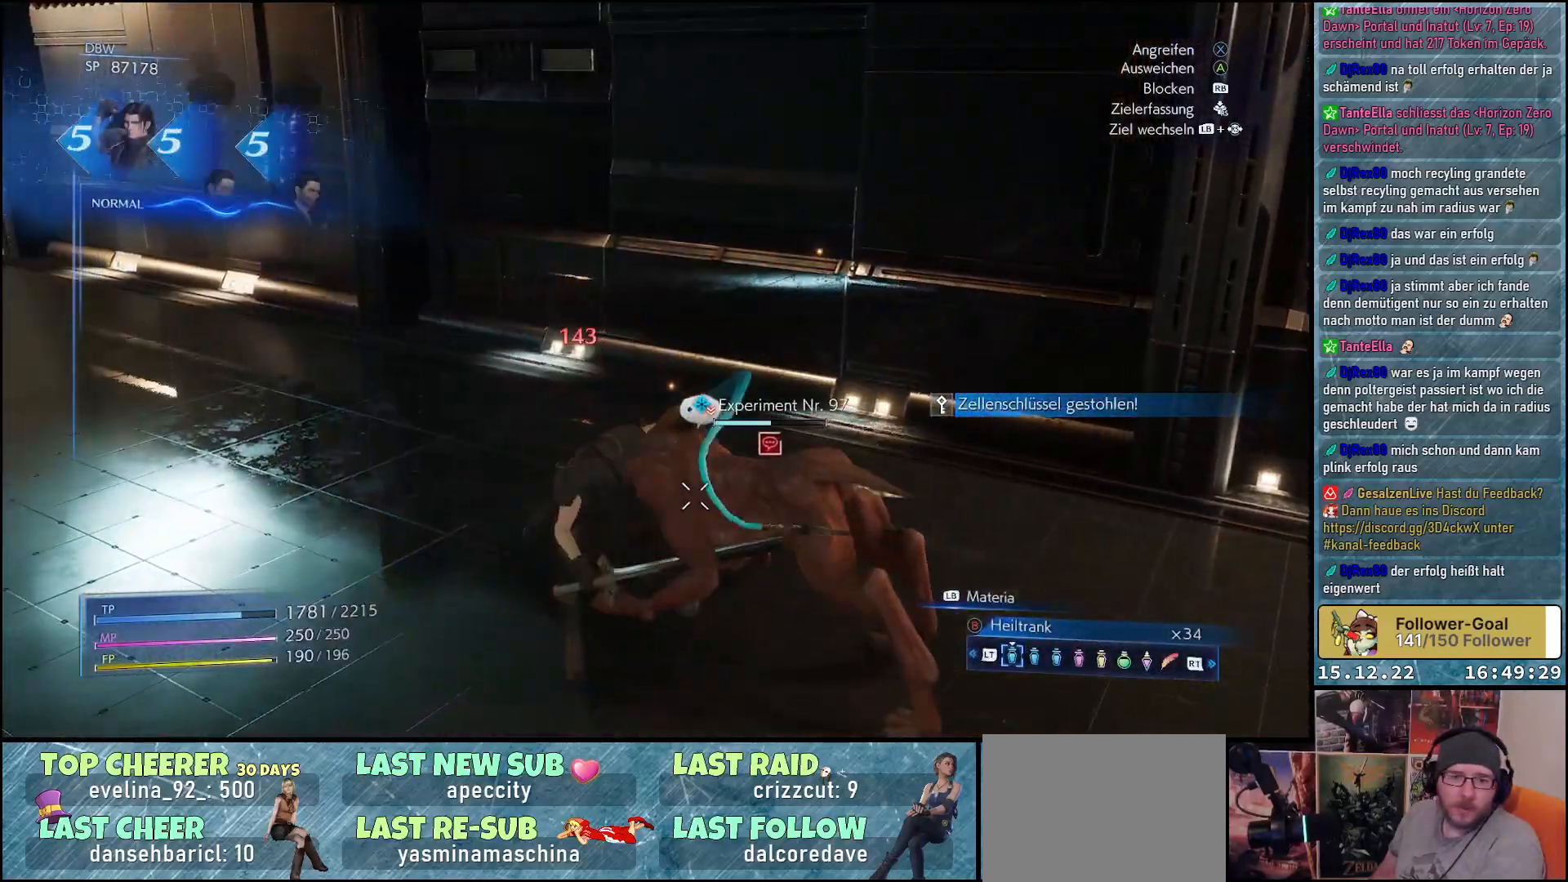
{"buttons": [], "left_stick": "down-right", "right_stick": "center", "events": [[17, "left_stick", "down"], [67, "left_stick", "down-right"], [100, "X", "down"], [183, "X", "up"], [283, "X", "down"], [300, "X", "up"], [400, "X", "down"], [467, "X", "up"]]}
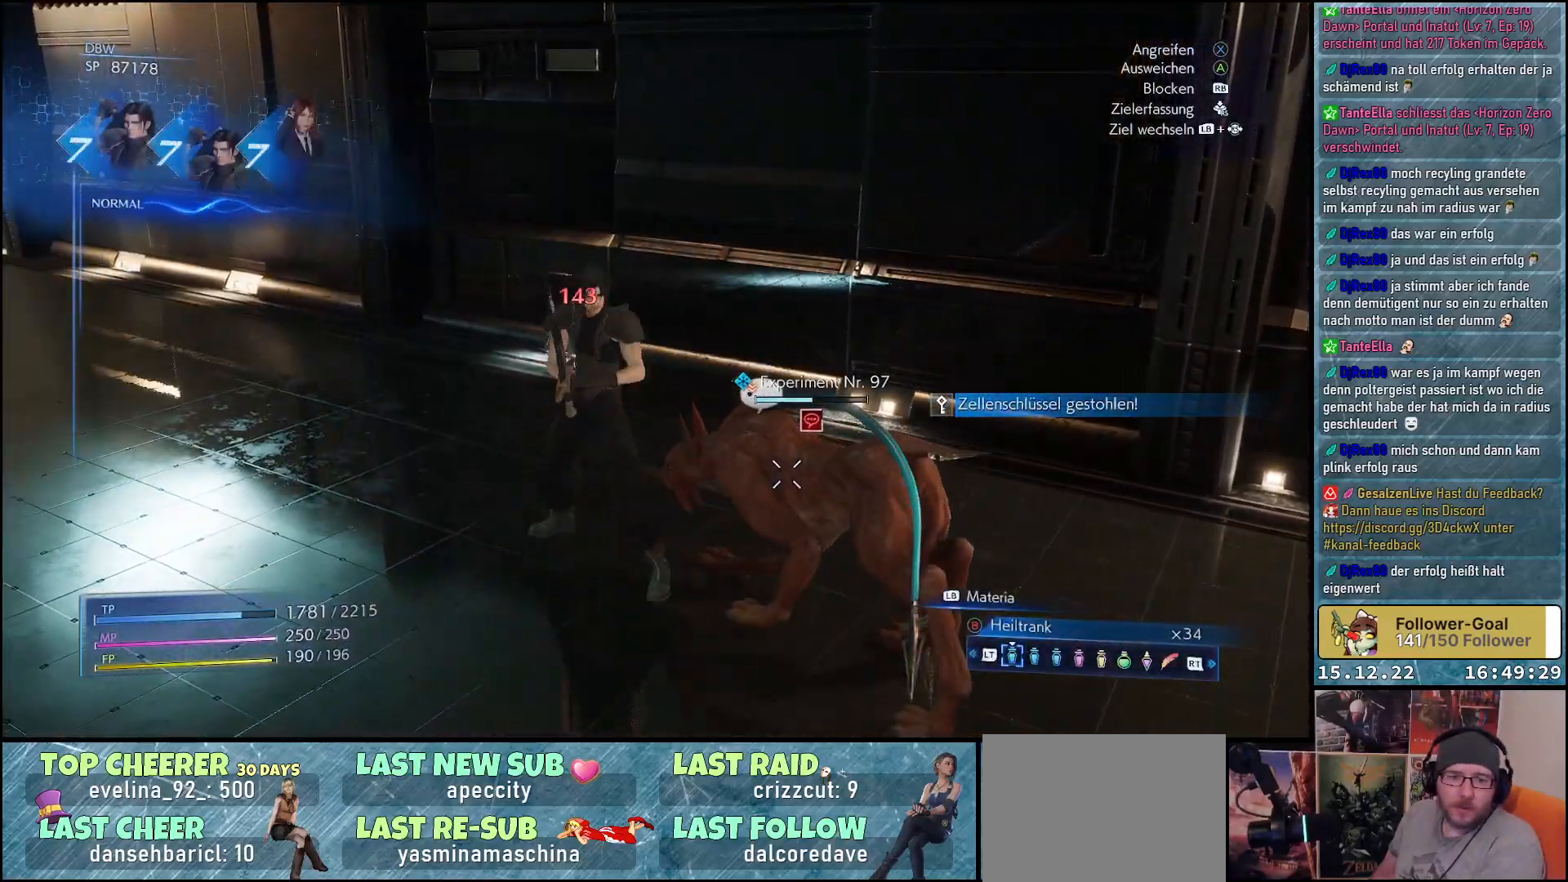
{"buttons": [], "left_stick": "down-right", "right_stick": "center", "events": [[67, "X", "down"], [117, "X", "up"], [217, "X", "down"], [267, "X", "up"], [367, "X", "down"], [417, "X", "up"]]}
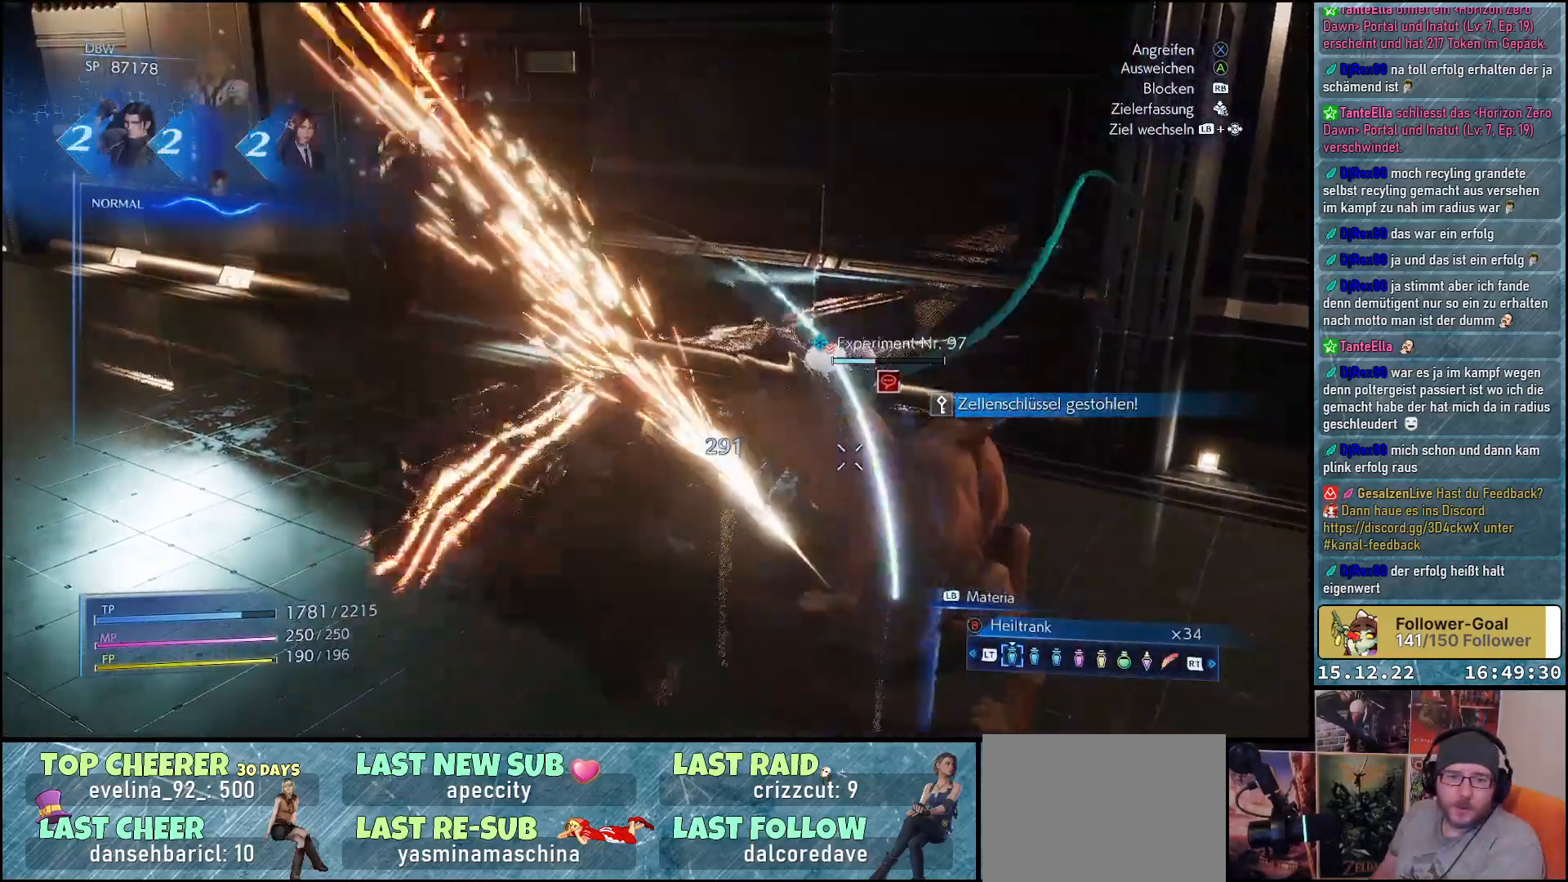
{"buttons": [], "left_stick": "center", "right_stick": "center", "events": [[33, "X", "down"], [67, "X", "up"], [183, "X", "down"], [233, "X", "up"], [317, "left_stick", "right"], [417, "left_stick", "center"], [467, "X", "down"], [500, "X", "up"]]}
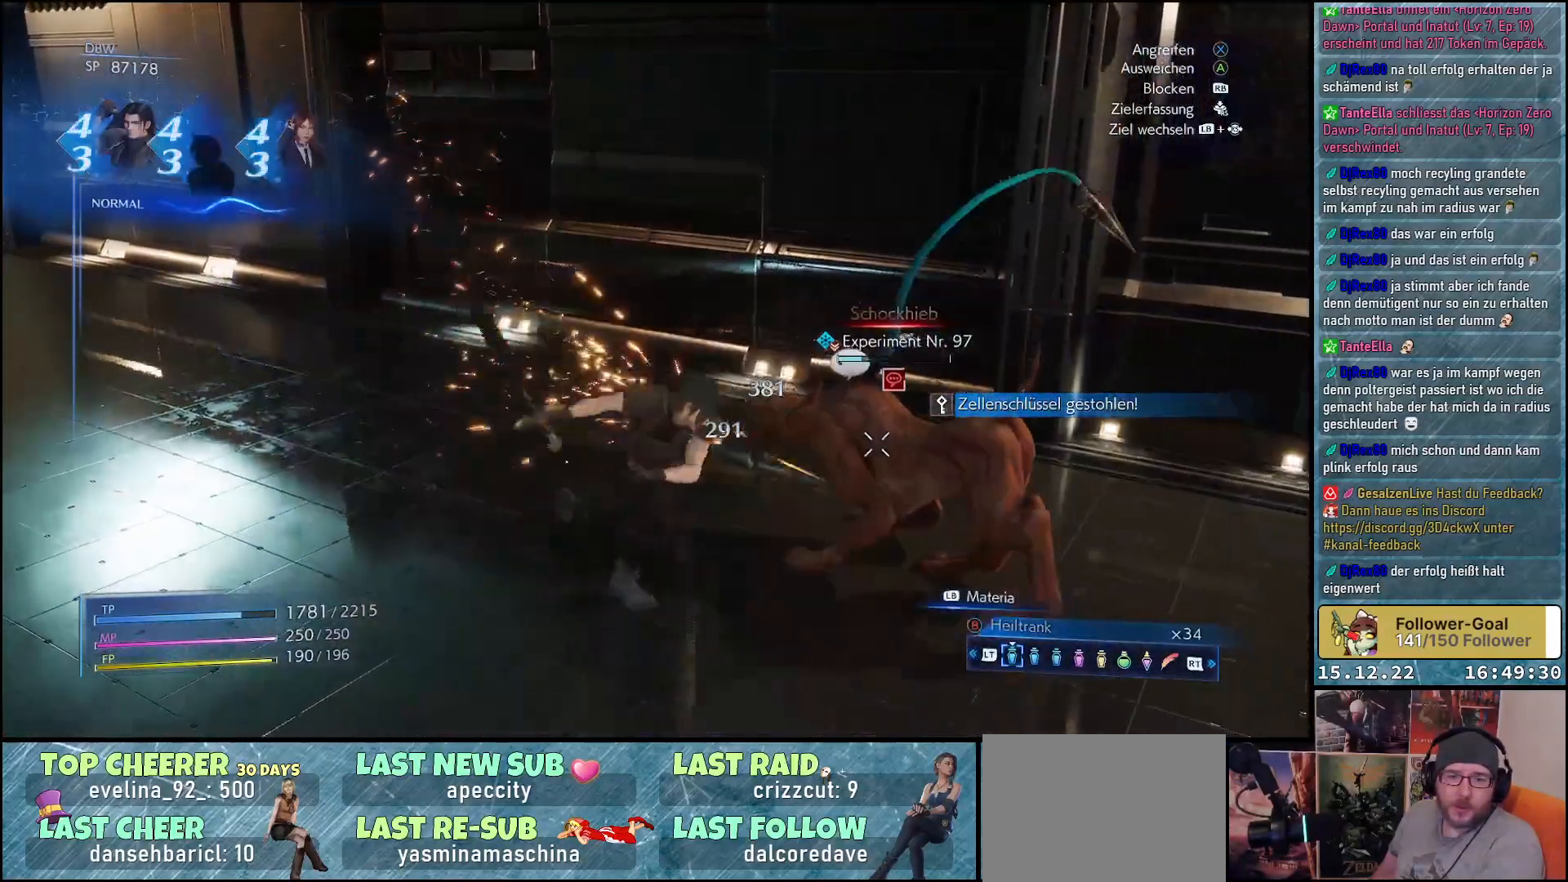
{"buttons": [], "left_stick": "center", "right_stick": "center", "events": [[100, "X", "down"], [167, "X", "up"], [250, "X", "down"], [317, "X", "up"], [417, "X", "down"], [483, "X", "up"]]}
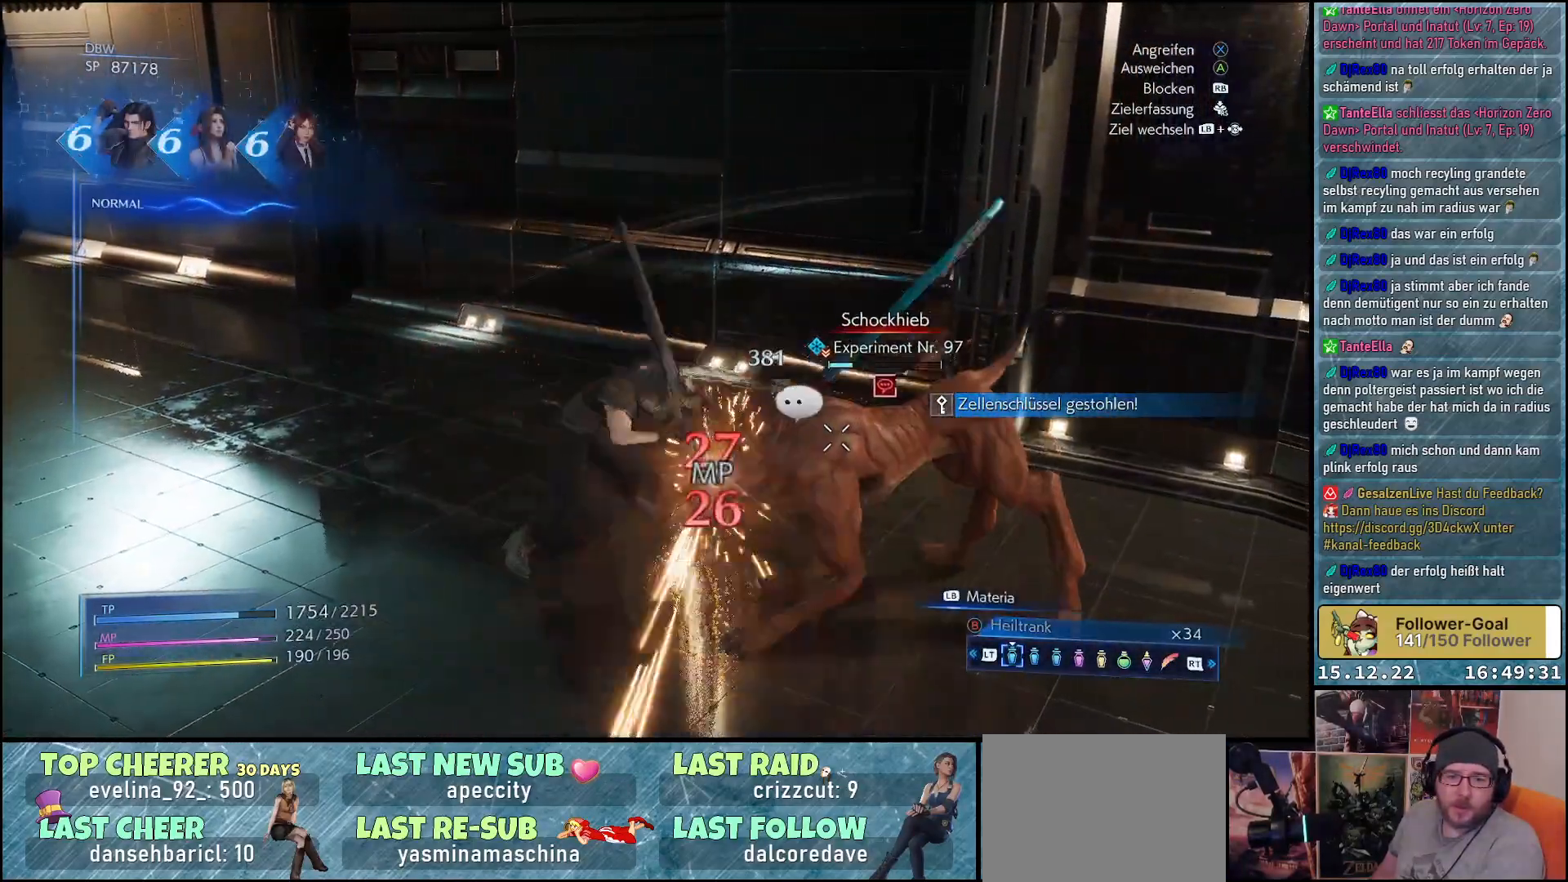
{"buttons": [], "left_stick": "center", "right_stick": "center", "events": [[83, "X", "down"], [117, "X", "up"], [217, "X", "down"], [300, "X", "up"], [367, "X", "down"], [433, "X", "up"]]}
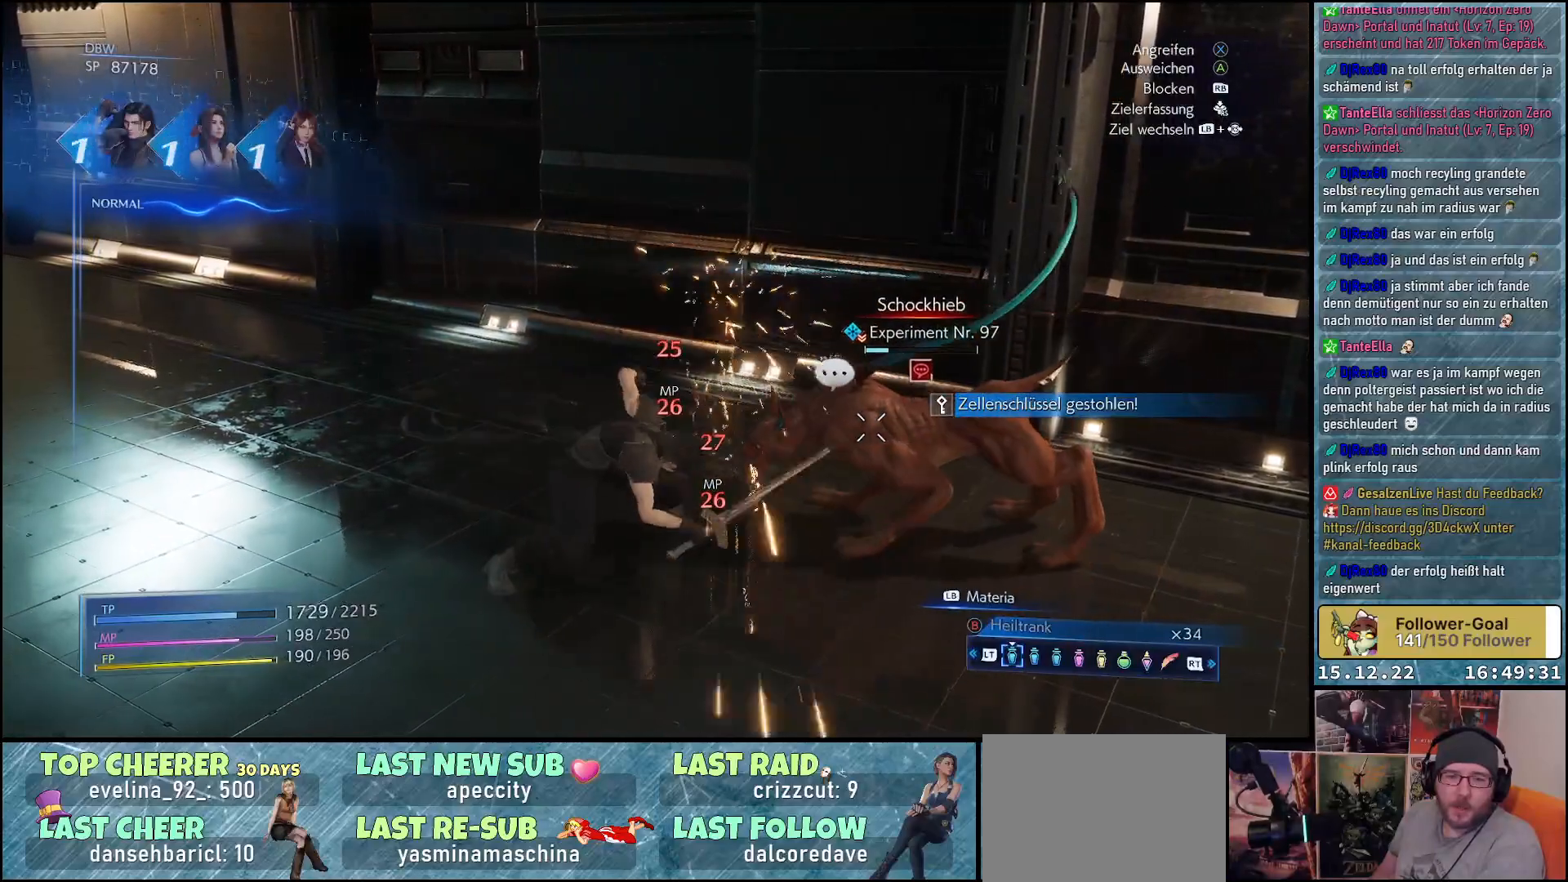
{"buttons": ["X"], "left_stick": "center", "right_stick": "center", "events": [[50, "X", "down"], [67, "X", "up"], [183, "X", "down"], [250, "X", "up"], [333, "X", "down"], [400, "X", "up"], [483, "X", "down"]]}
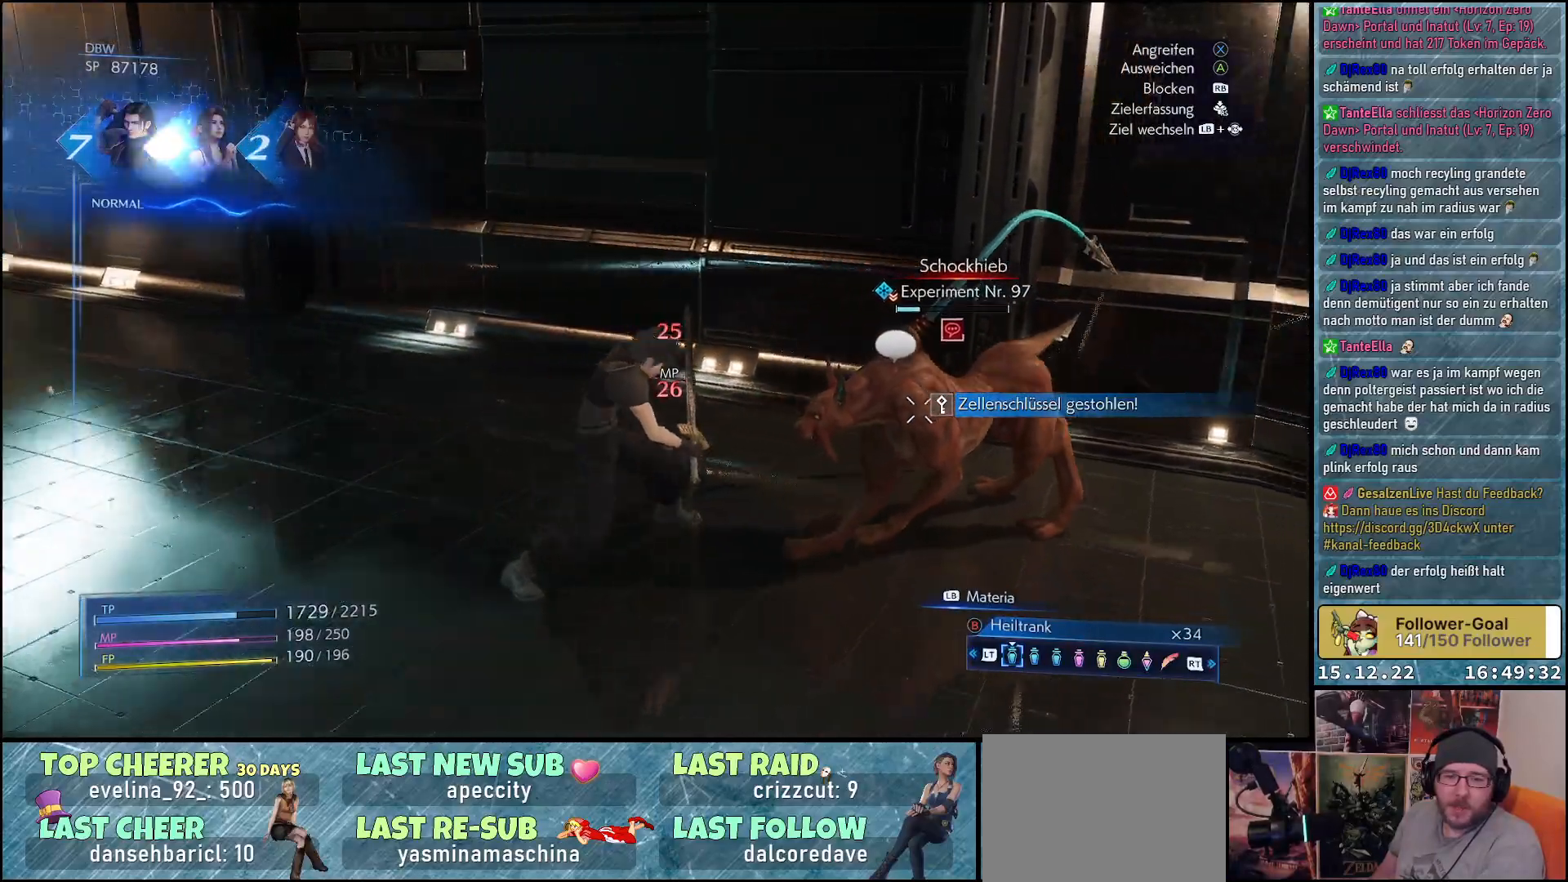
{"buttons": [], "left_stick": "center", "right_stick": "right", "events": [[33, "X", "up"], [450, "right_stick", "right"]]}
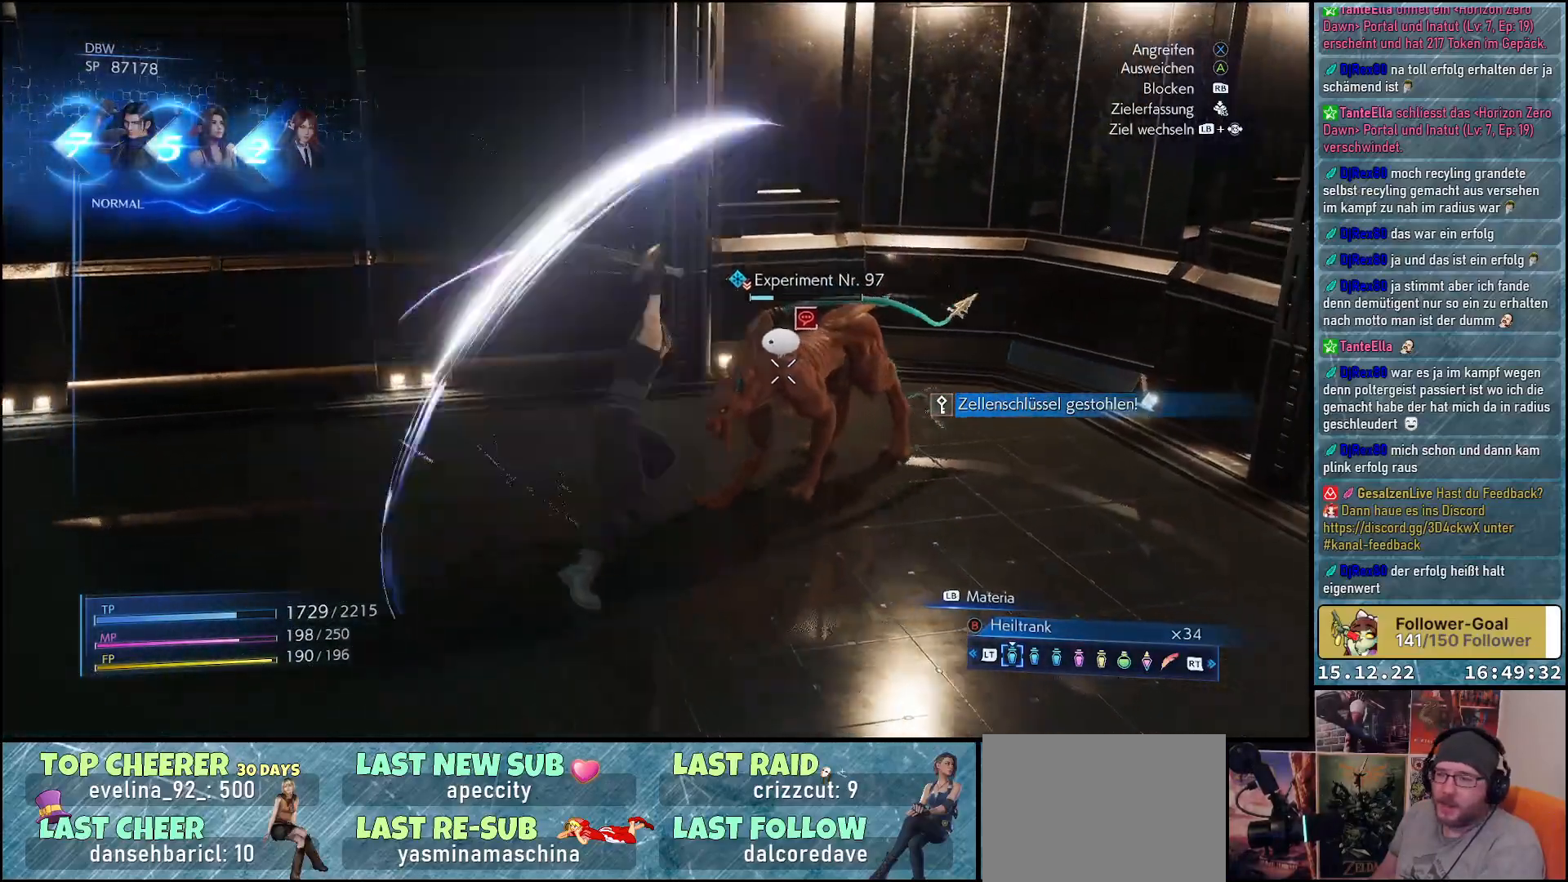
{"buttons": [], "left_stick": "center", "right_stick": "right", "events": []}
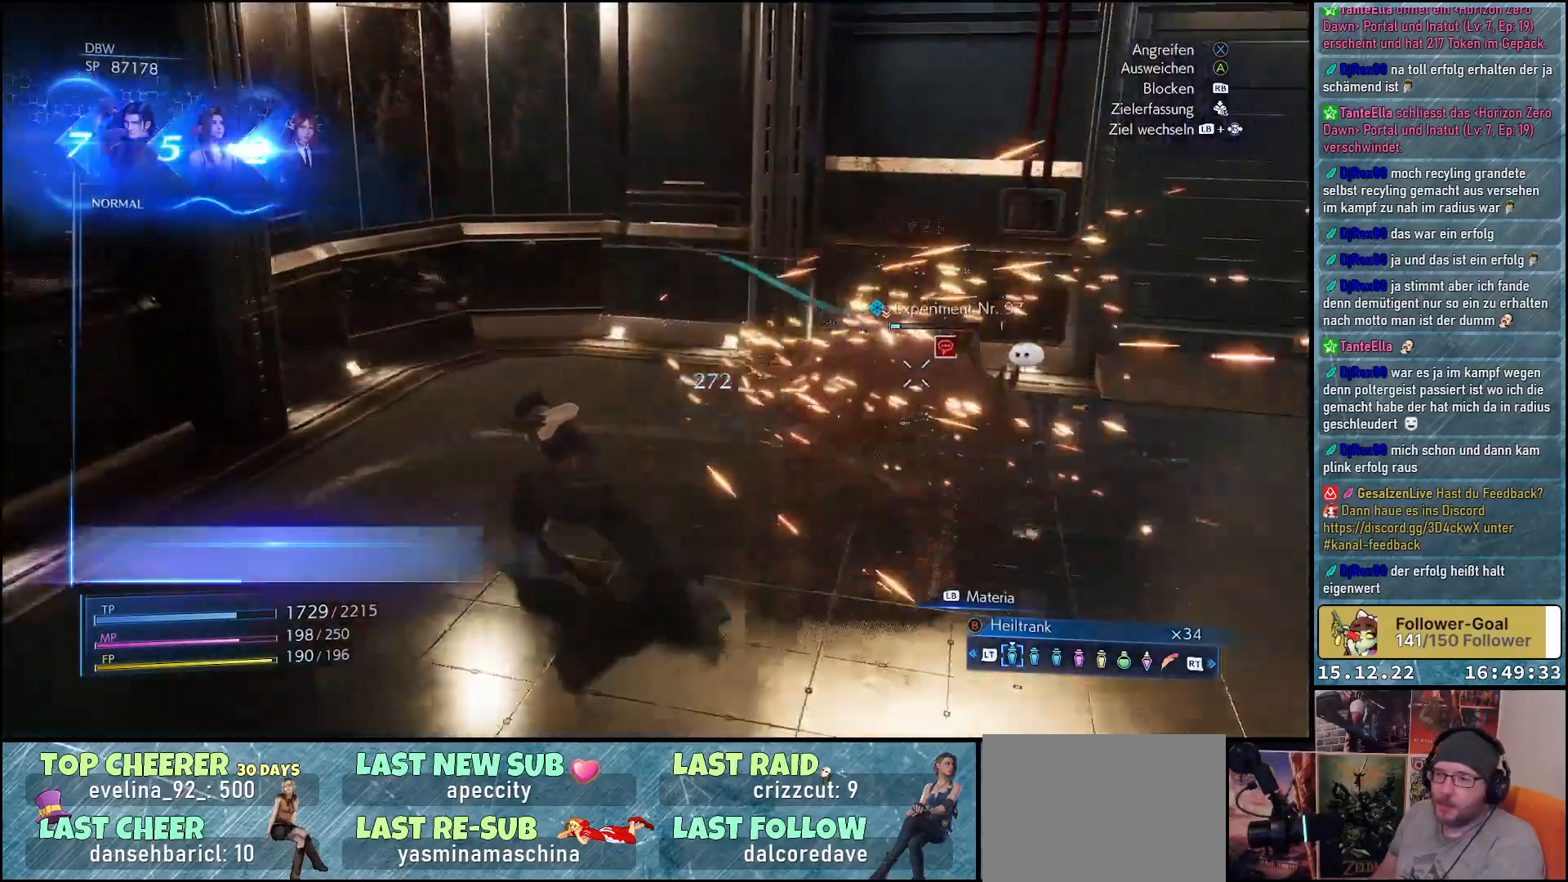
{"buttons": [], "left_stick": "right", "right_stick": "center", "events": [[67, "right_stick", "center"], [167, "X", "down"], [217, "X", "up"], [267, "left_stick", "up-right"], [300, "X", "down"], [400, "X", "up"], [467, "left_stick", "right"]]}
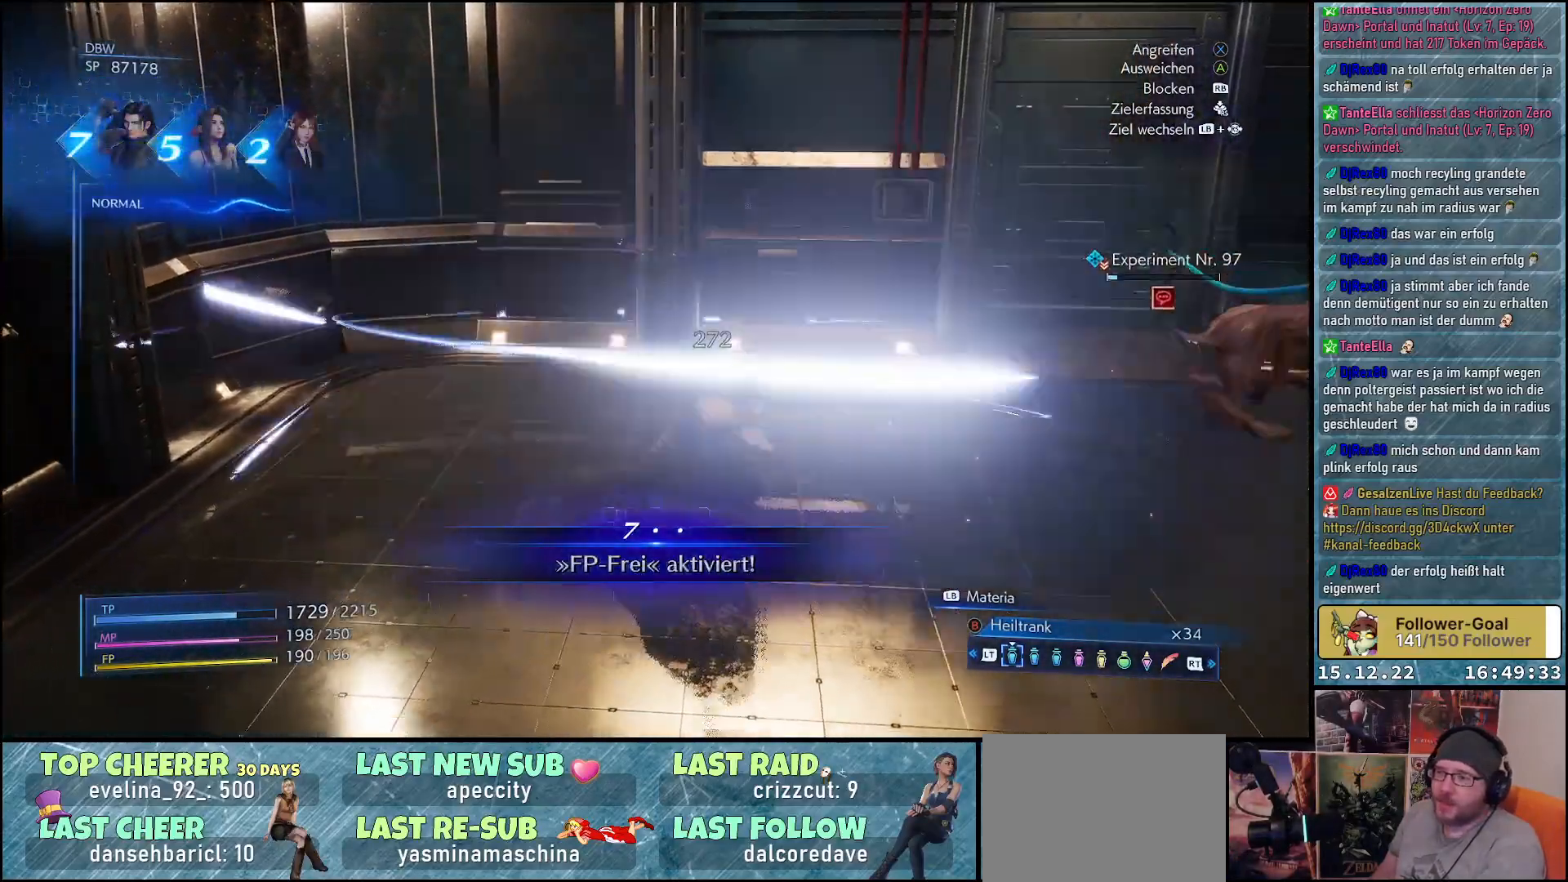
{"buttons": [], "left_stick": "up-right", "right_stick": "right", "events": [[150, "right_stick", "right"], [267, "left_stick", "up-right"]]}
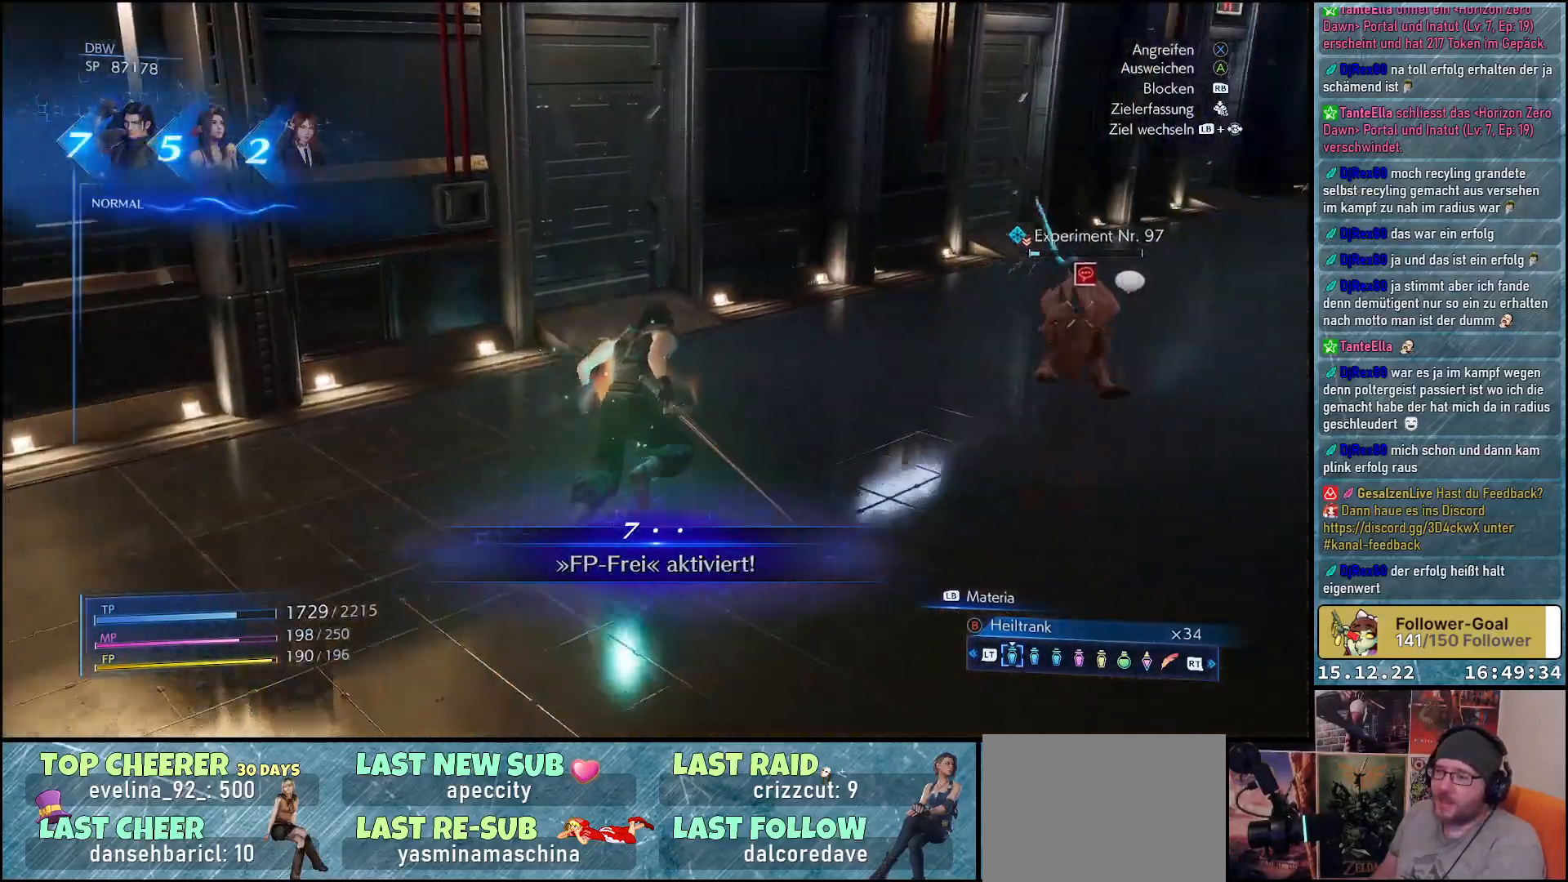
{"buttons": ["X"], "left_stick": "up-right", "right_stick": "center", "events": [[367, "right_stick", "center"], [500, "X", "down"]]}
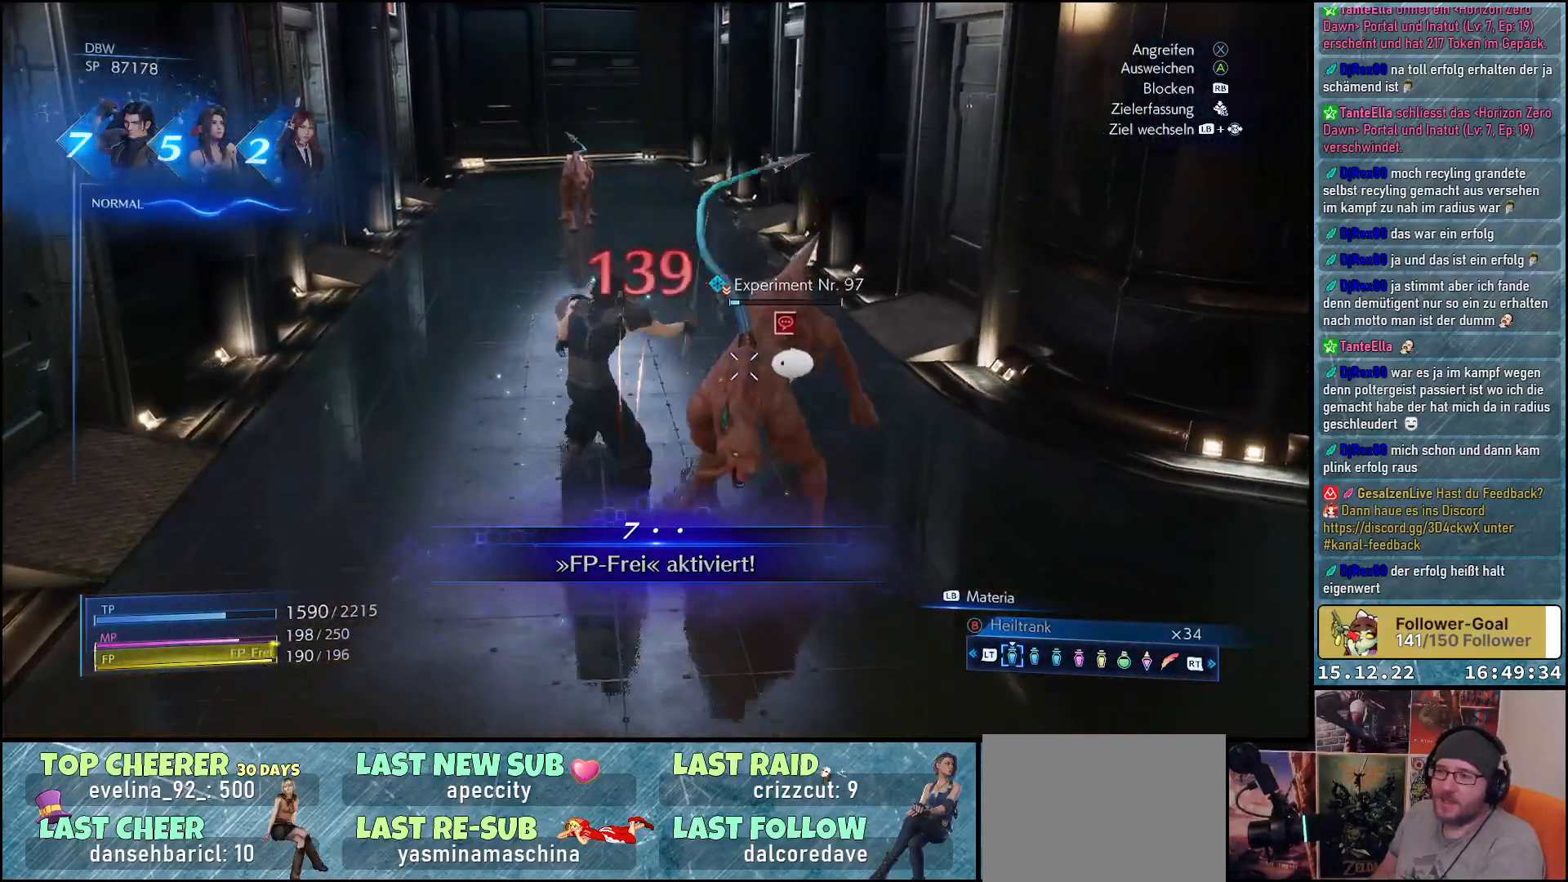
{"buttons": [], "left_stick": "right", "right_stick": "center", "events": [[67, "X", "up"], [150, "X", "down"], [150, "left_stick", "right"], [217, "X", "up"], [250, "left_stick", "down-right"], [283, "X", "down"], [350, "X", "up"], [433, "X", "down"], [467, "left_stick", "right"], [500, "X", "up"]]}
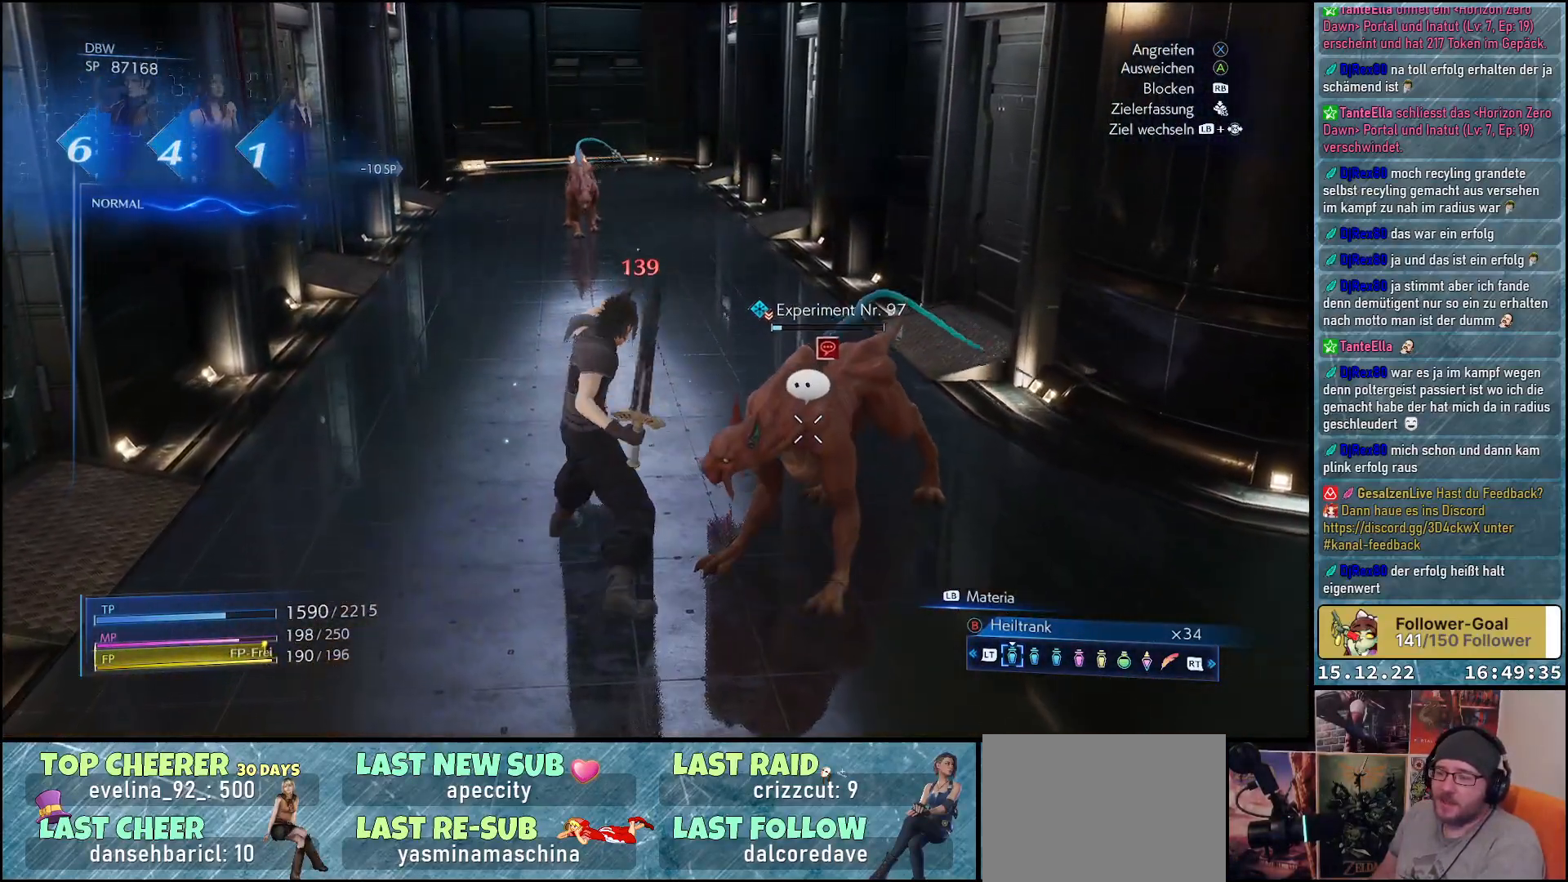
{"buttons": ["X"], "left_stick": "right", "right_stick": "center", "events": [[83, "X", "down"], [150, "X", "up"], [217, "X", "down"], [300, "X", "up"], [383, "X", "down"], [417, "X", "up"], [500, "X", "down"]]}
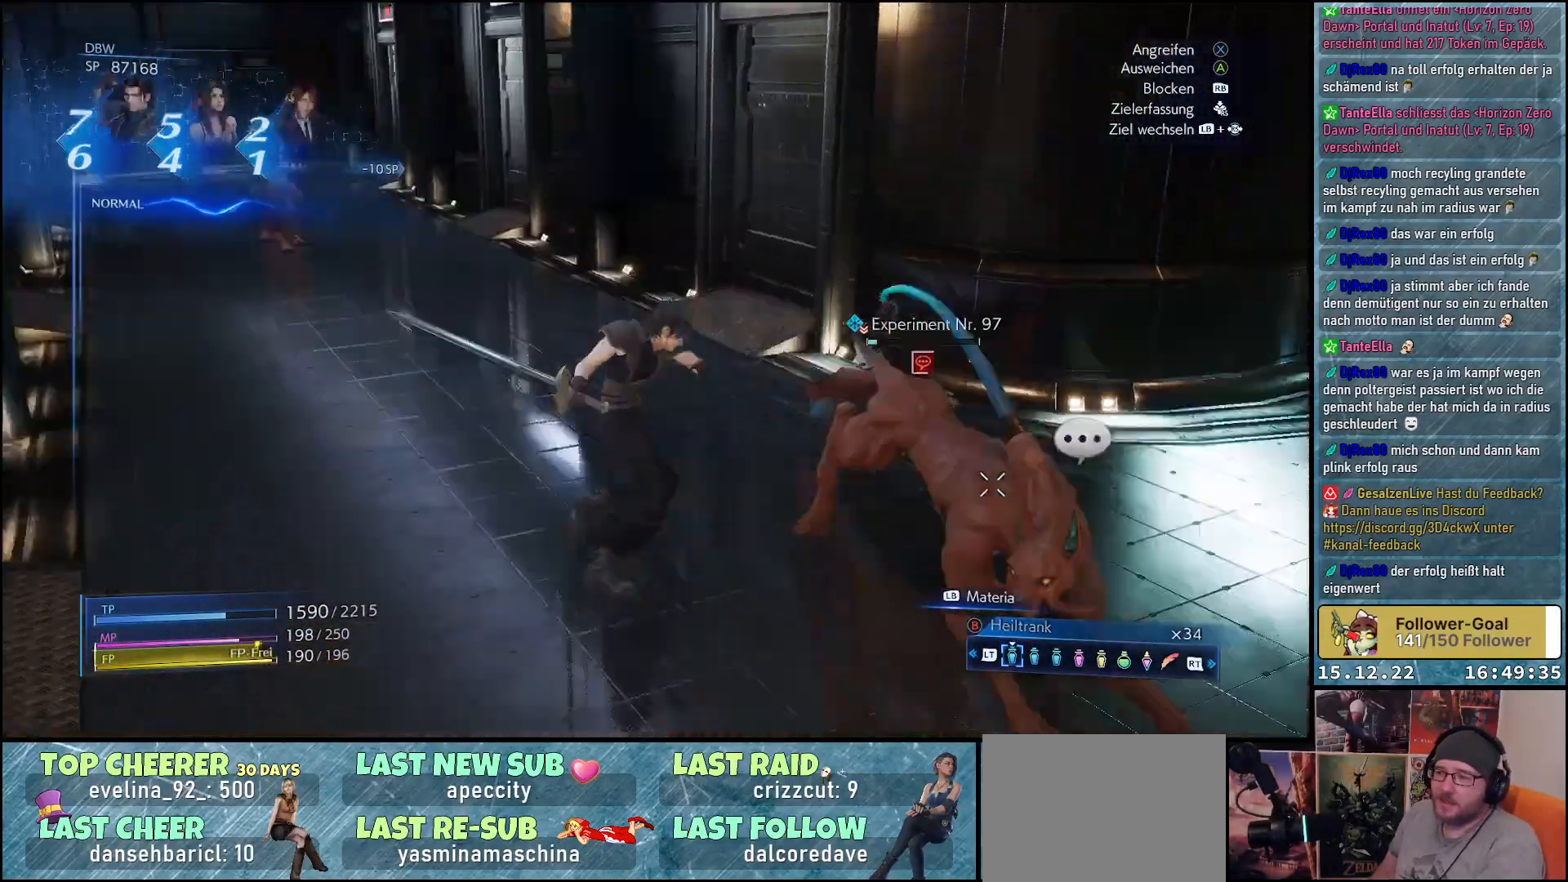
{"buttons": [], "left_stick": "down-right", "right_stick": "center", "events": [[83, "X", "up"], [183, "left_stick", "down-right"], [267, "X", "down"], [333, "X", "up"]]}
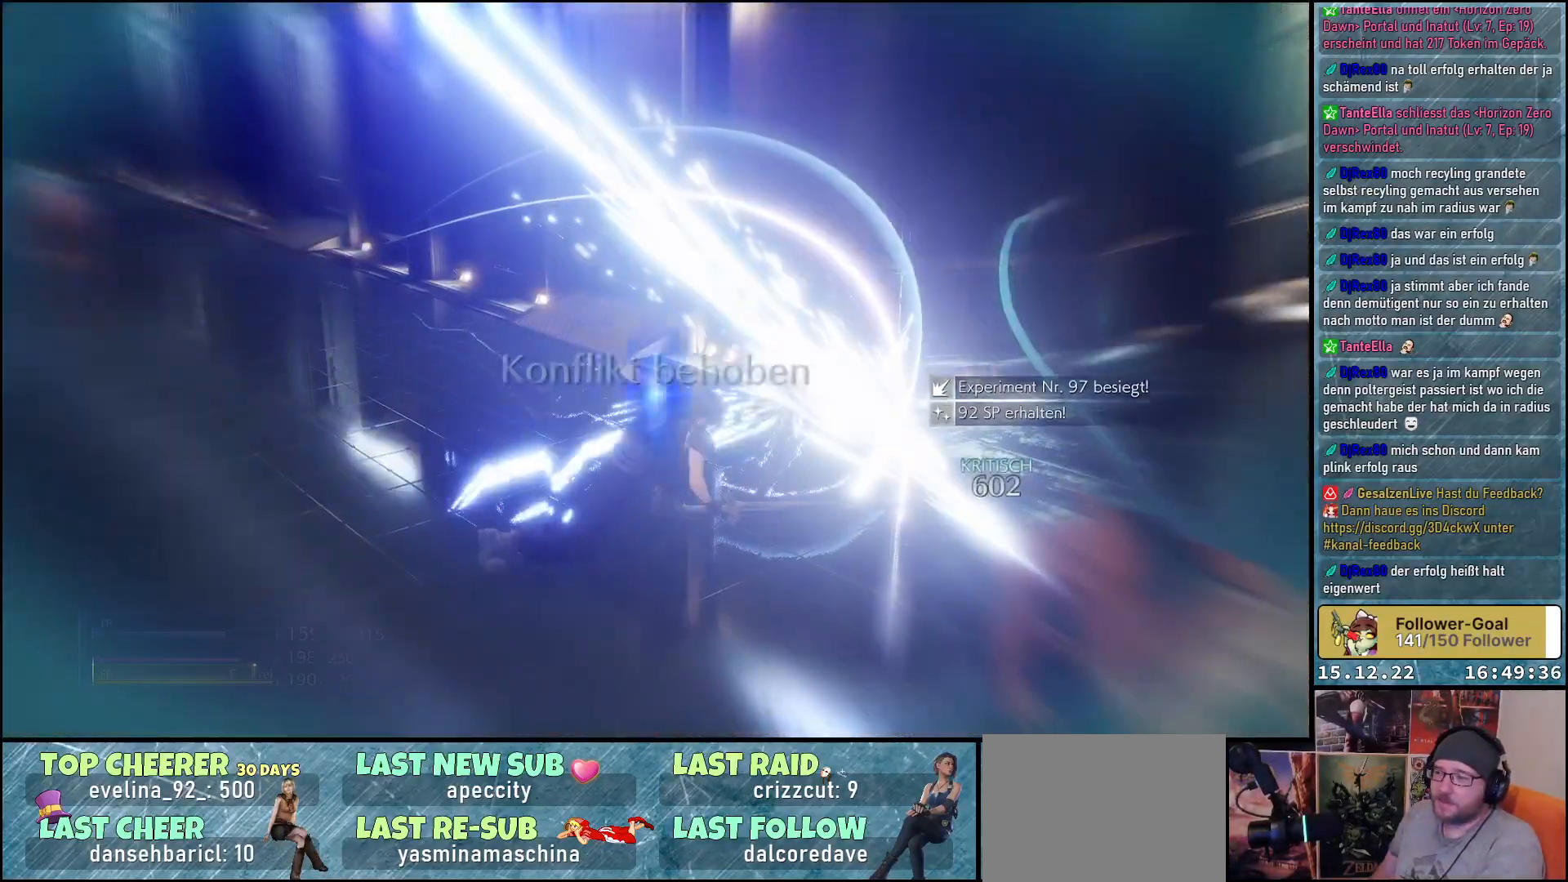
{"buttons": [], "left_stick": "center", "right_stick": "left", "events": [[83, "left_stick", "center"], [400, "right_stick", "left"]]}
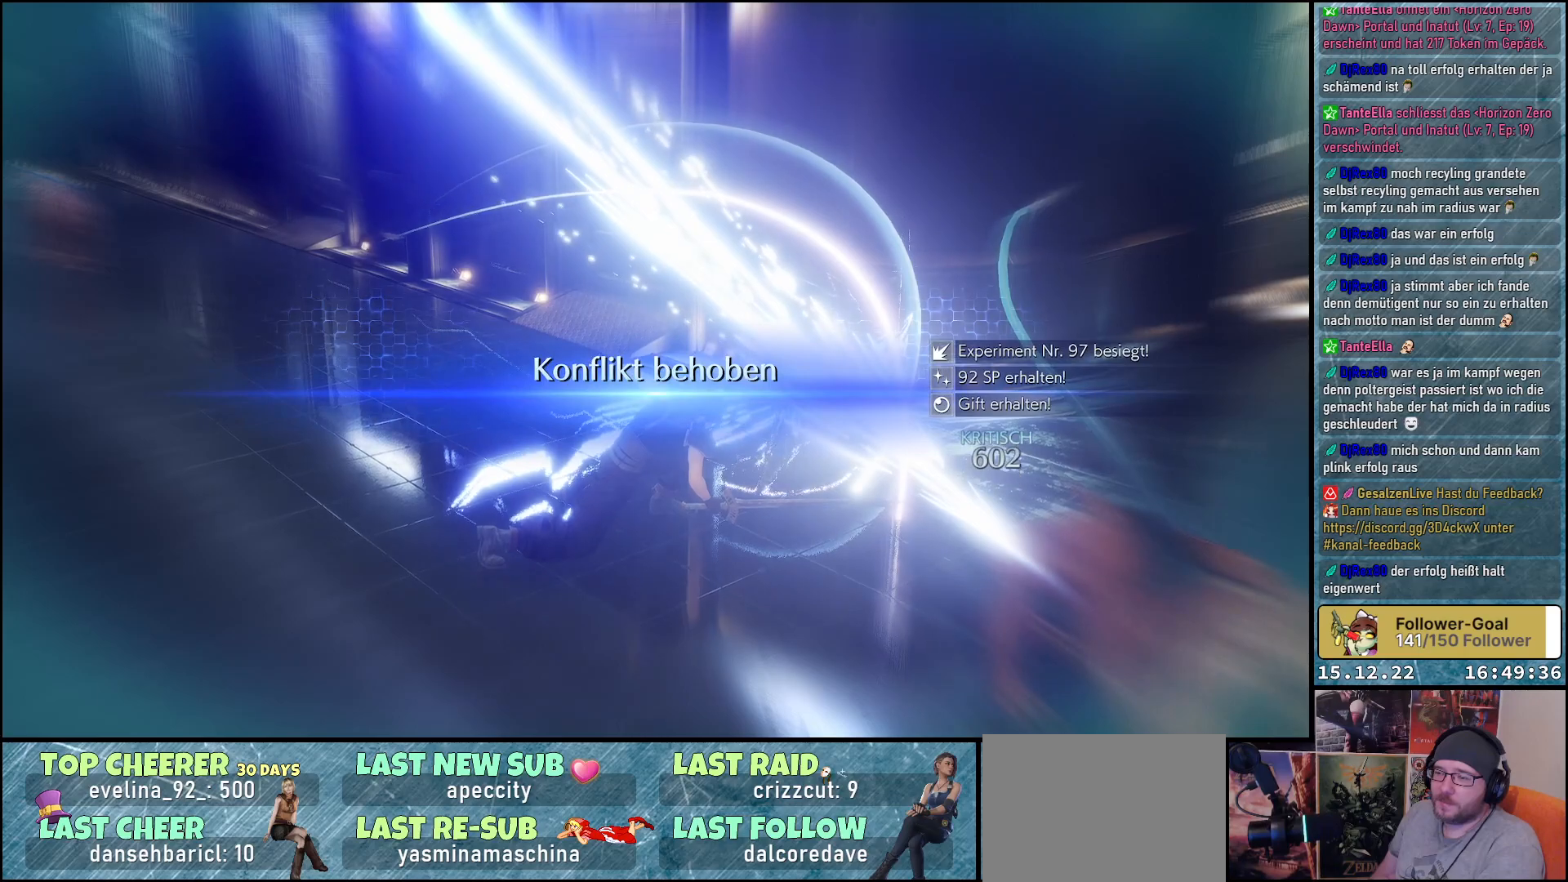
{"buttons": [], "left_stick": "center", "right_stick": "center", "events": [[117, "right_stick", "up-left"], [450, "right_stick", "center"]]}
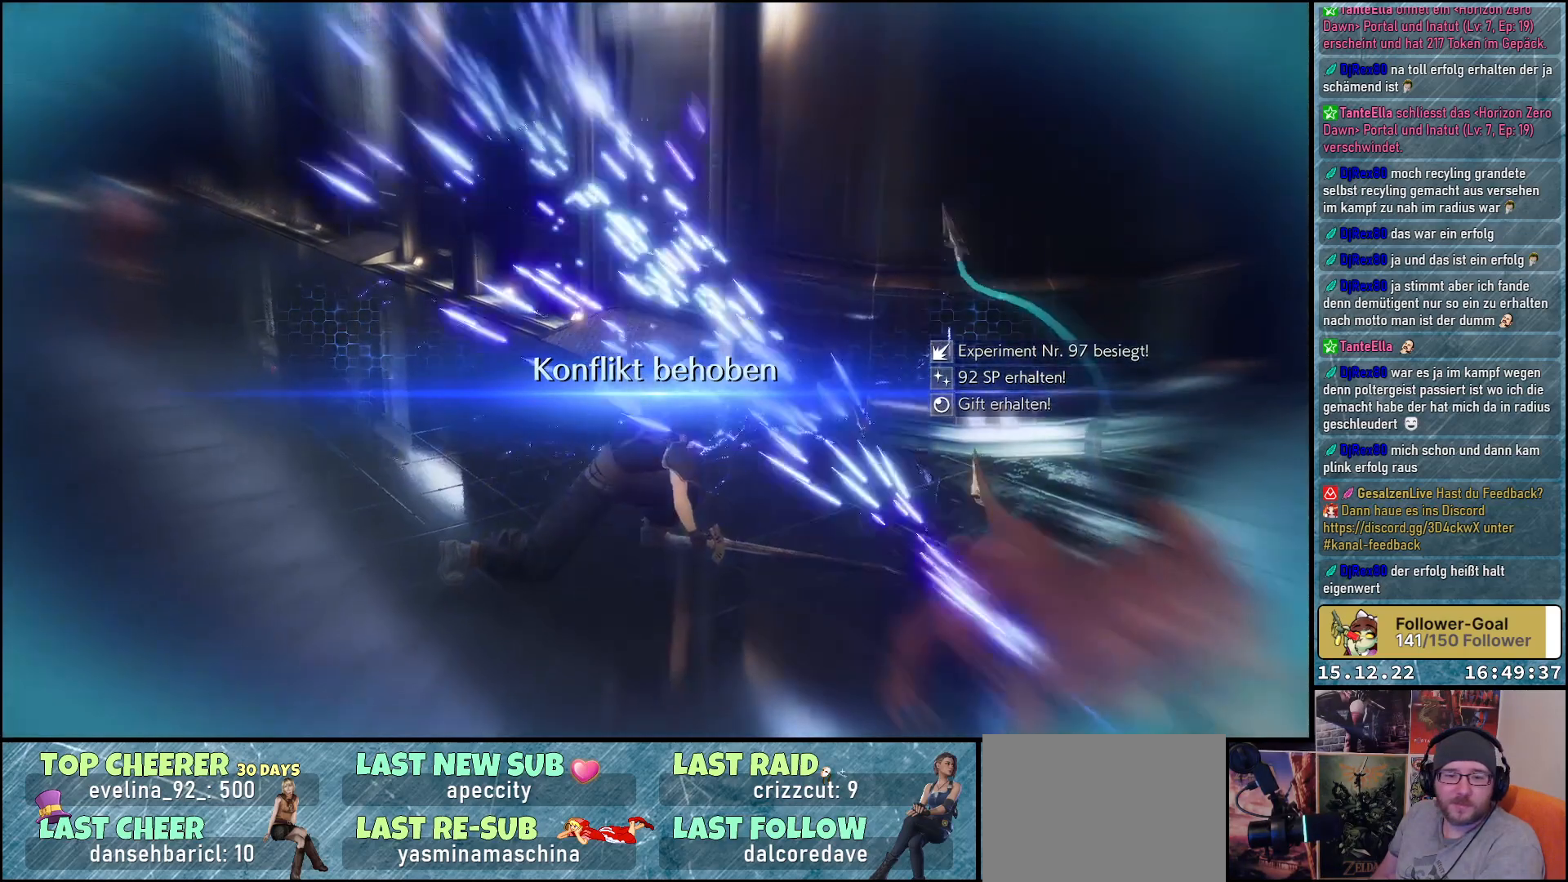
{"buttons": [], "left_stick": "center", "right_stick": "left", "events": [[483, "right_stick", "left"]]}
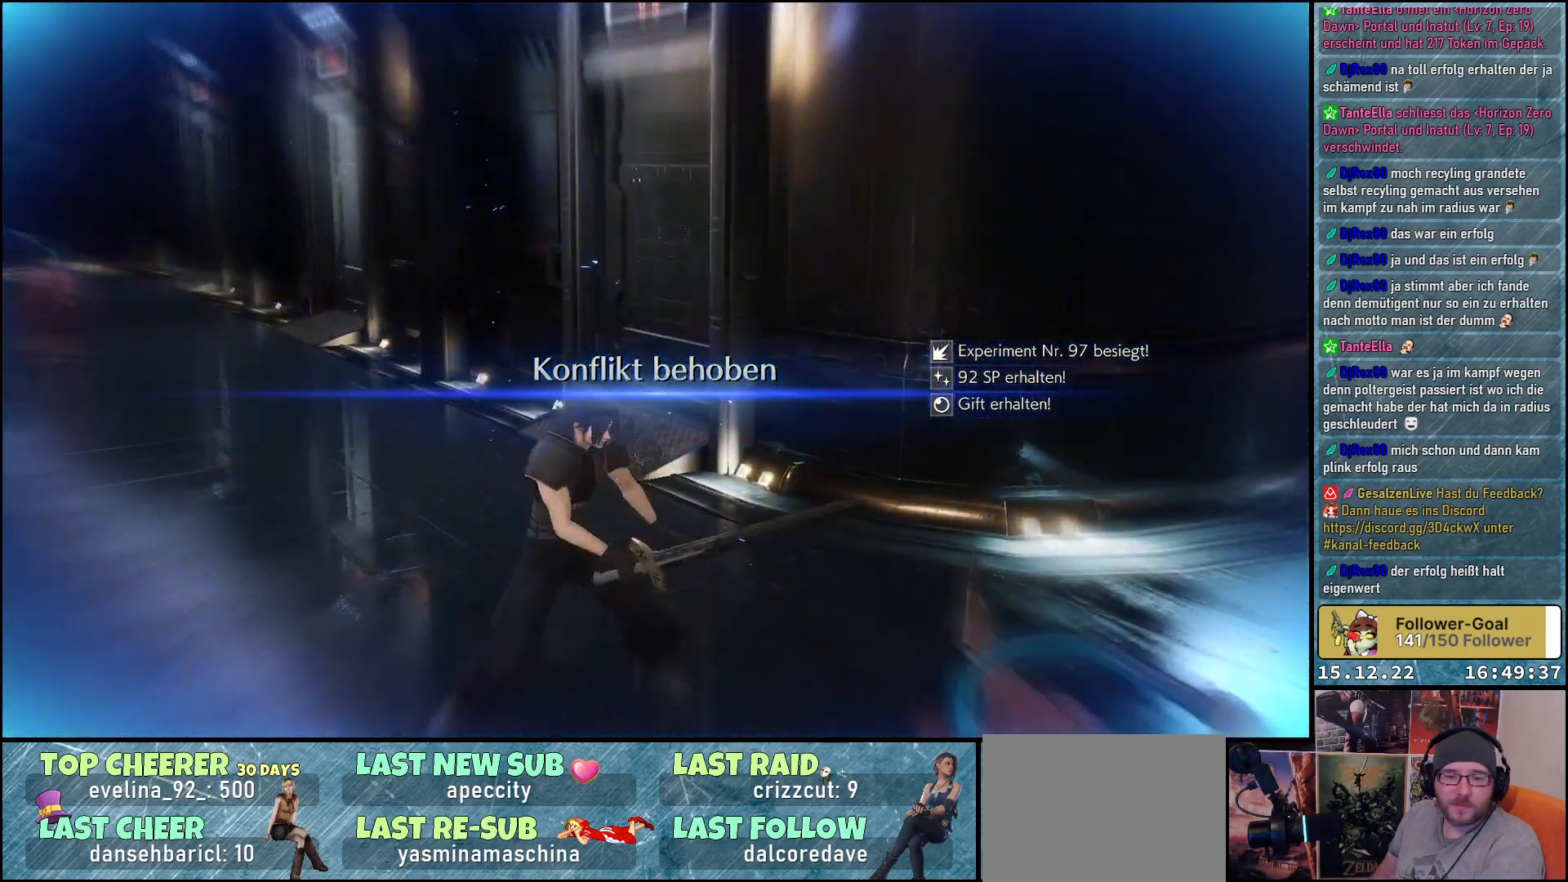
{"buttons": [], "left_stick": "center", "right_stick": "center", "events": [[300, "right_stick", "center"]]}
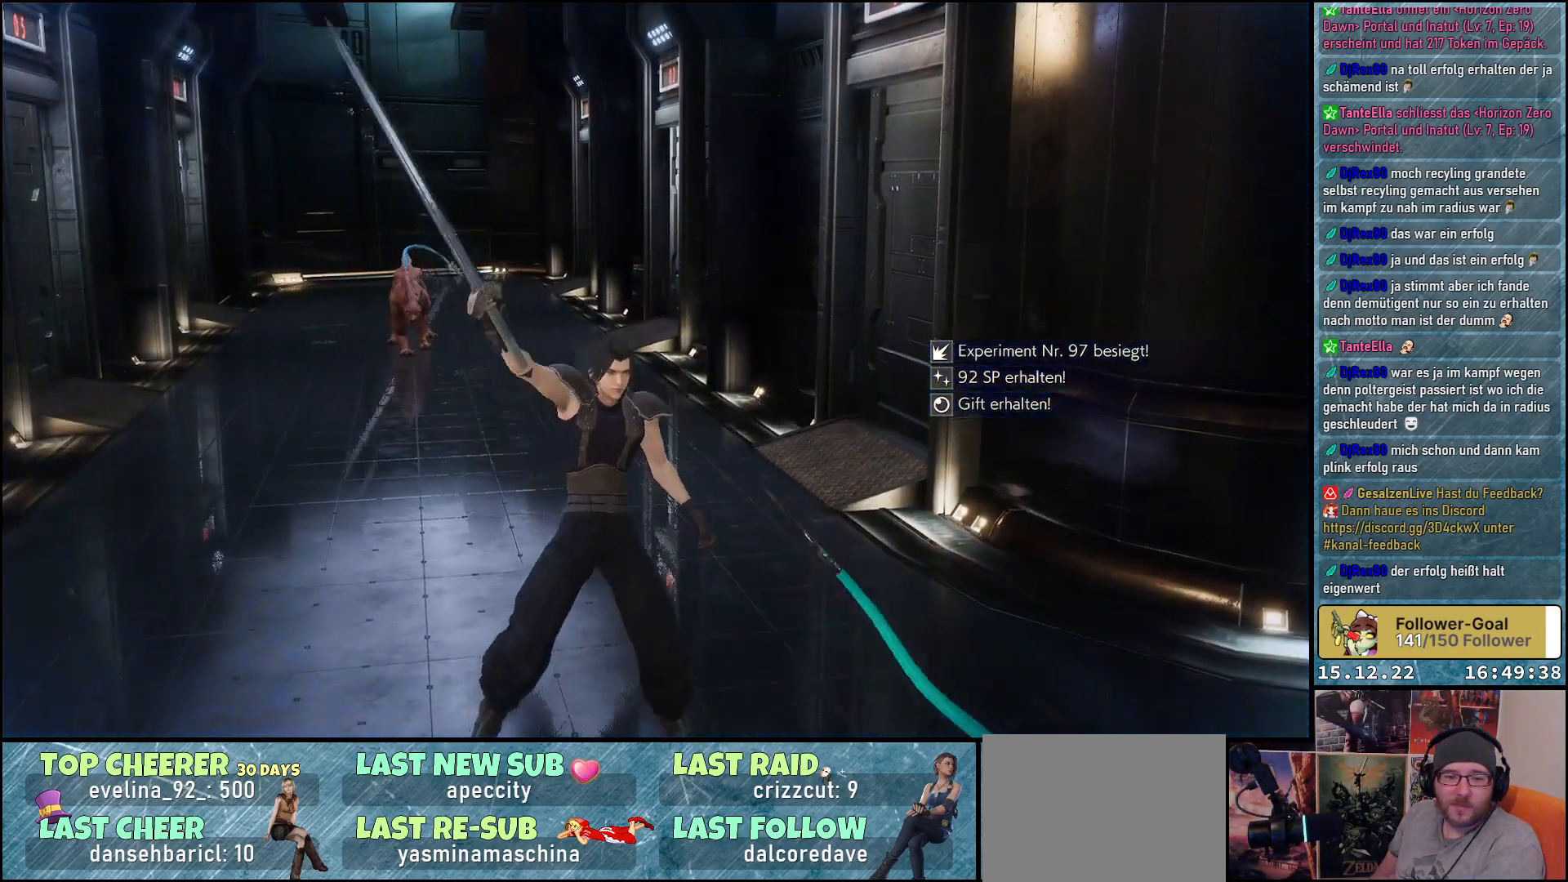
{"buttons": [], "left_stick": "center", "right_stick": "center", "events": []}
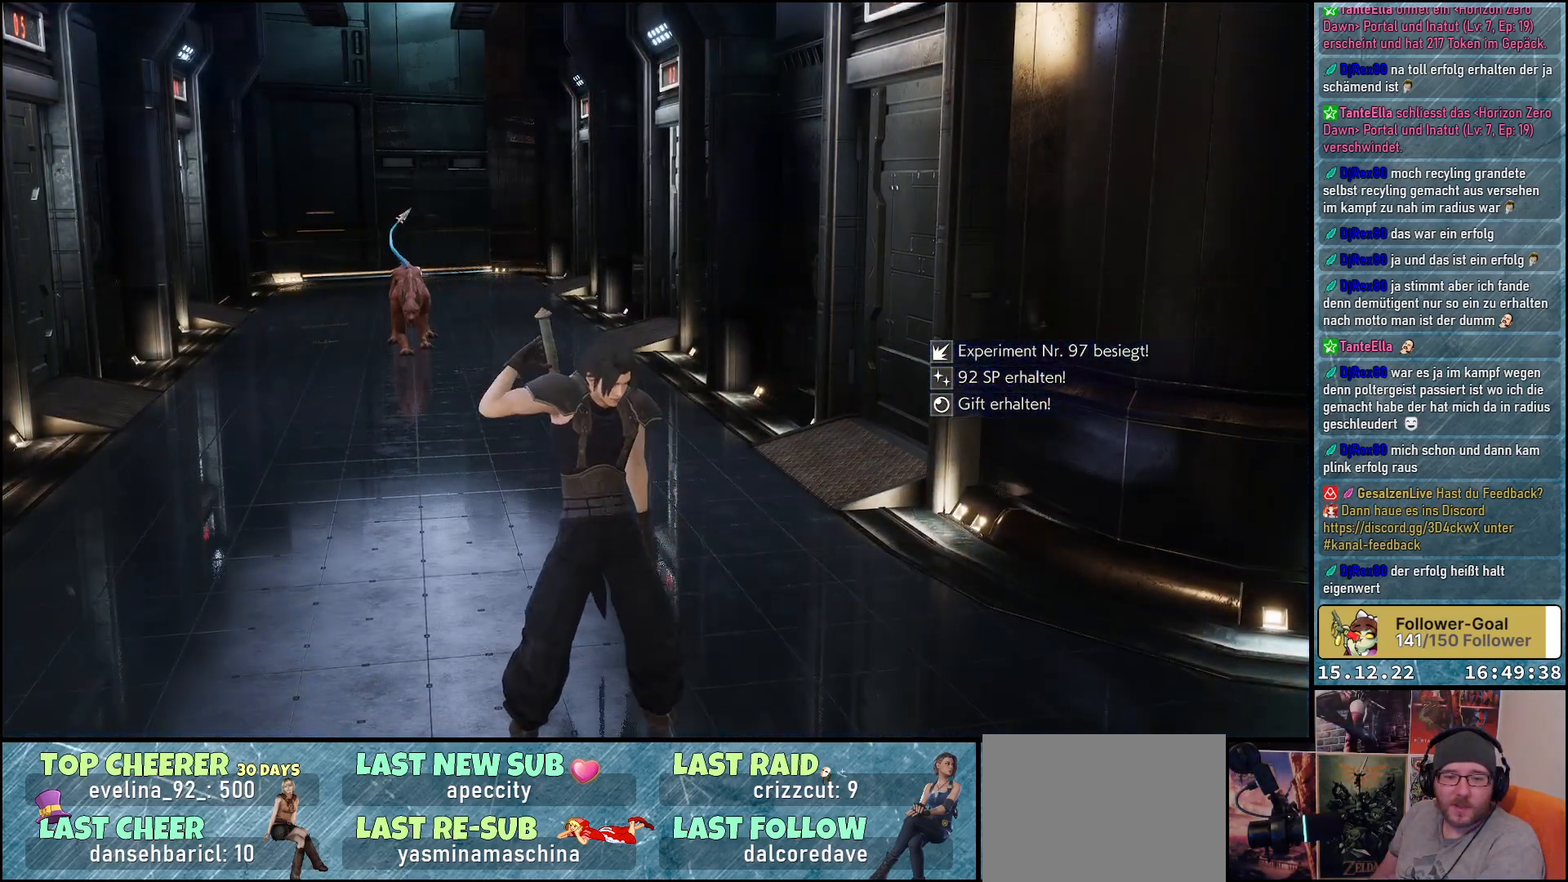
{"buttons": [], "left_stick": "center", "right_stick": "center", "events": [[150, "right_stick", "left"], [350, "right_stick", "center"]]}
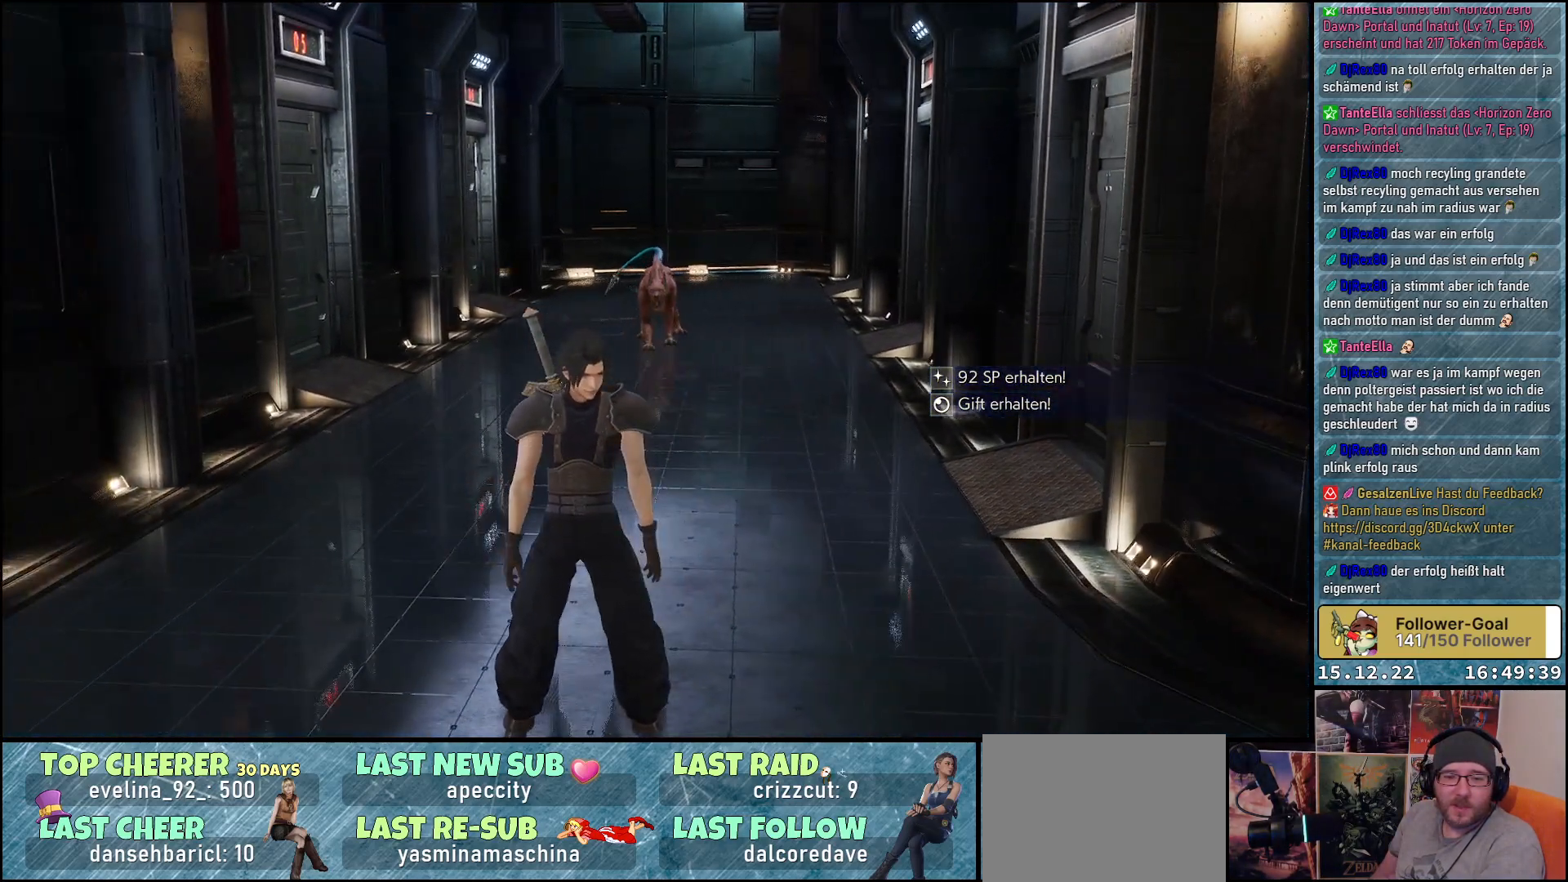
{"buttons": [], "left_stick": "center", "right_stick": "down-right", "events": [[500, "right_stick", "down-right"]]}
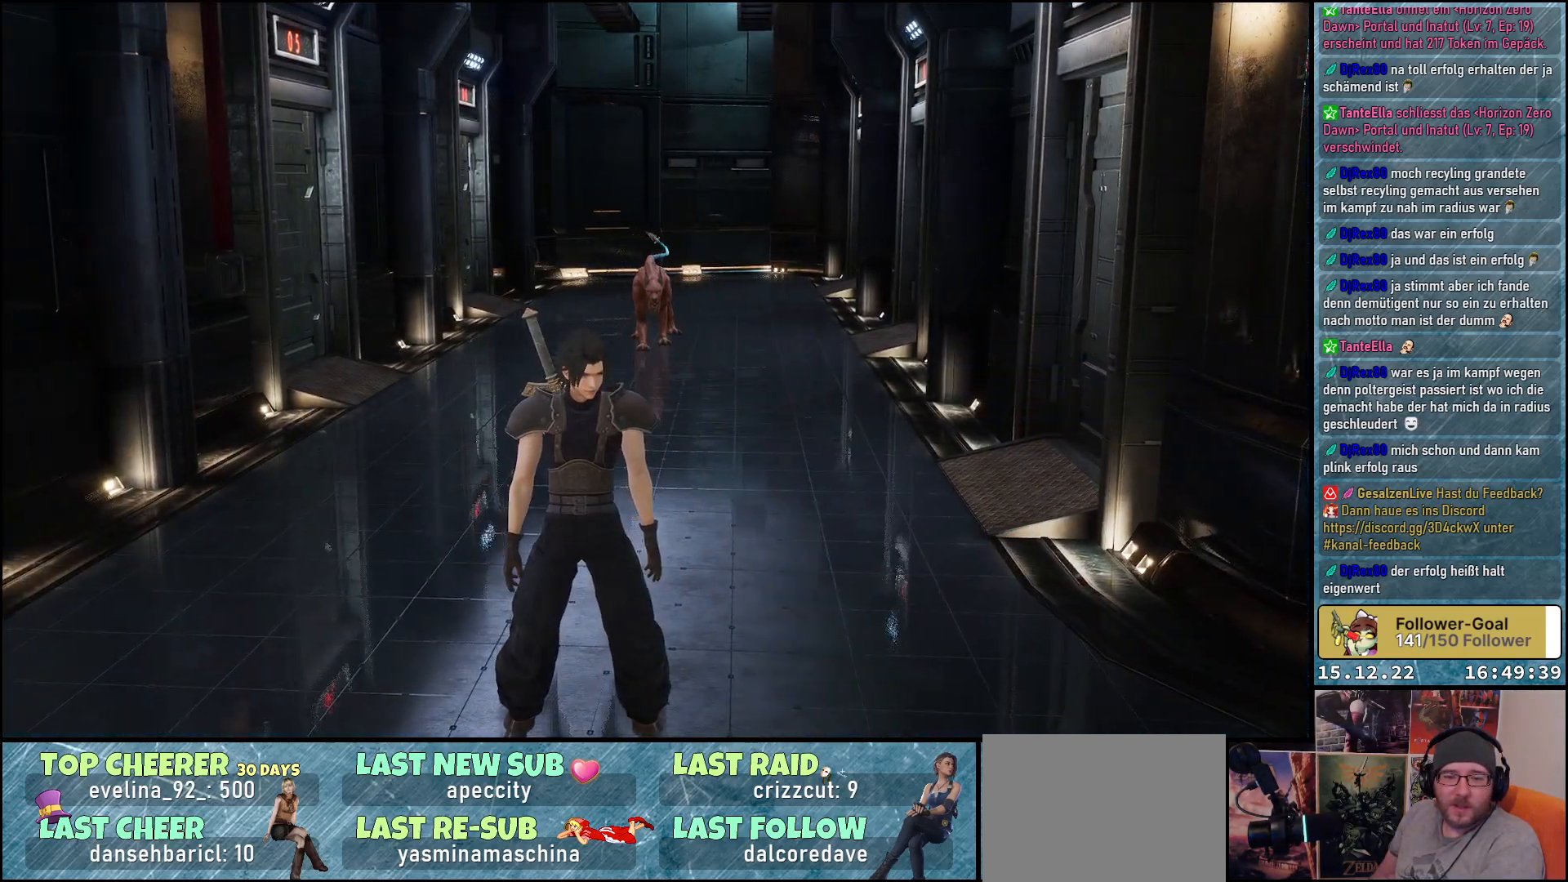
{"buttons": [], "left_stick": "center", "right_stick": "center", "events": [[267, "right_stick", "center"]]}
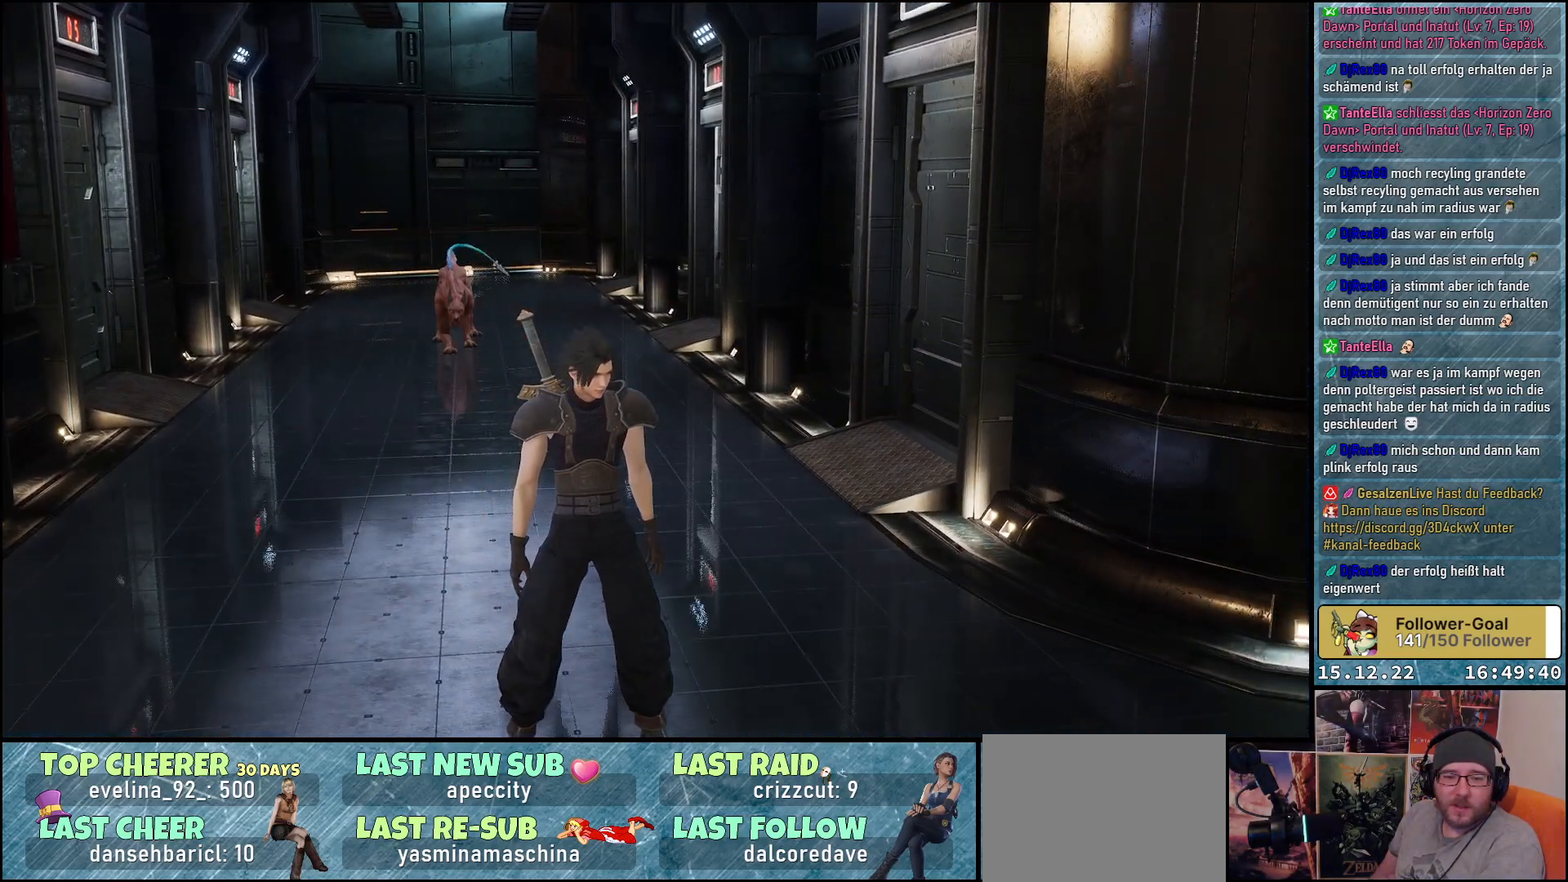
{"buttons": [], "left_stick": "center", "right_stick": "center", "events": []}
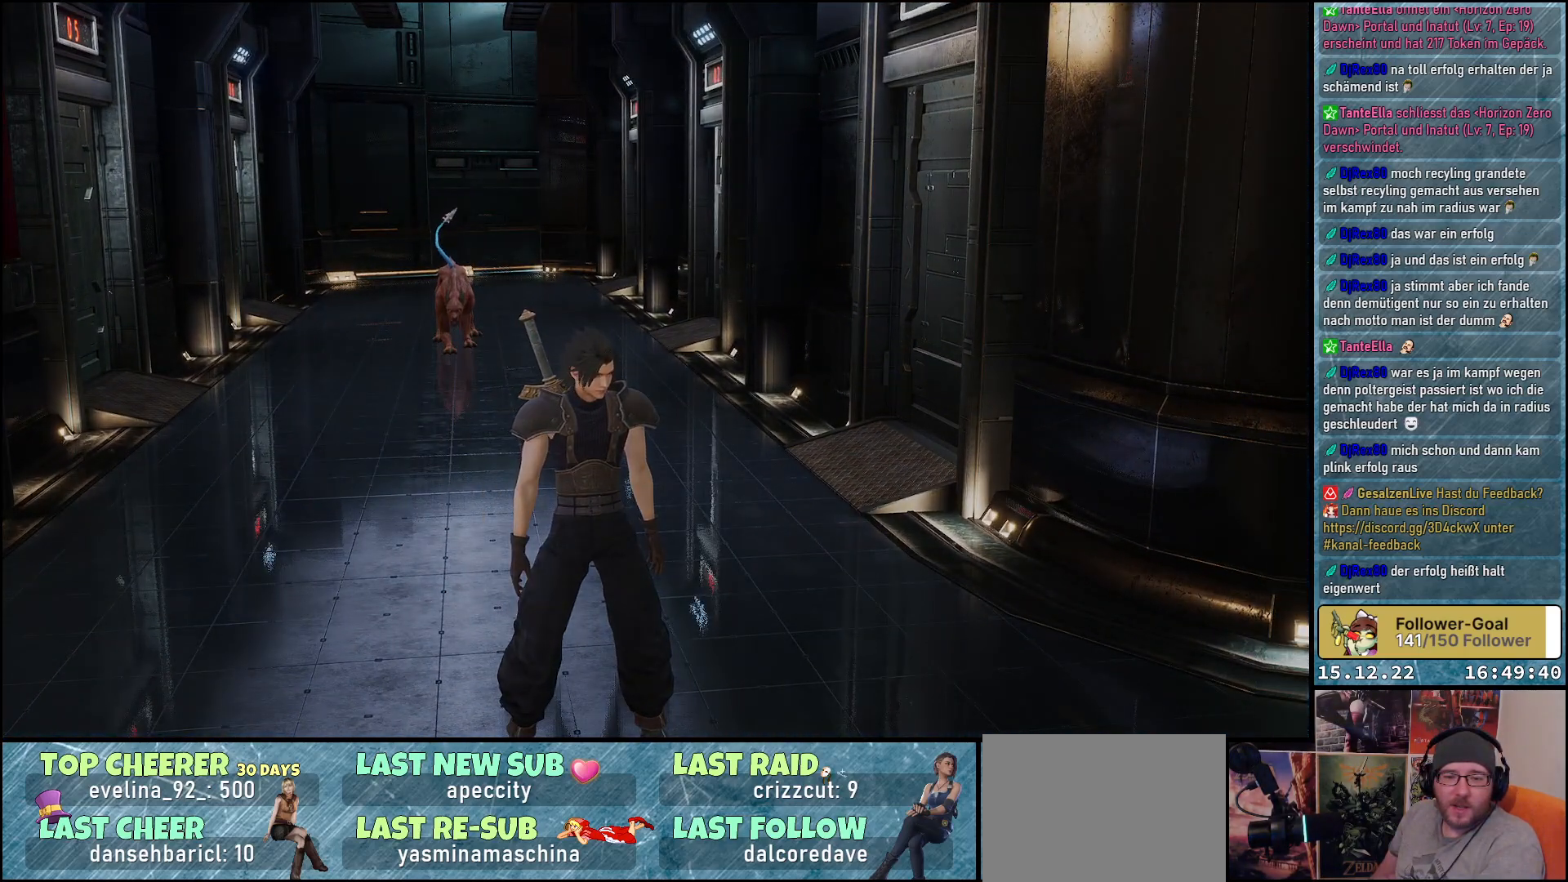
{"buttons": [], "left_stick": "up", "right_stick": "center", "events": [[133, "left_stick", "up"], [217, "right_stick", "down-left"], [367, "right_stick", "center"]]}
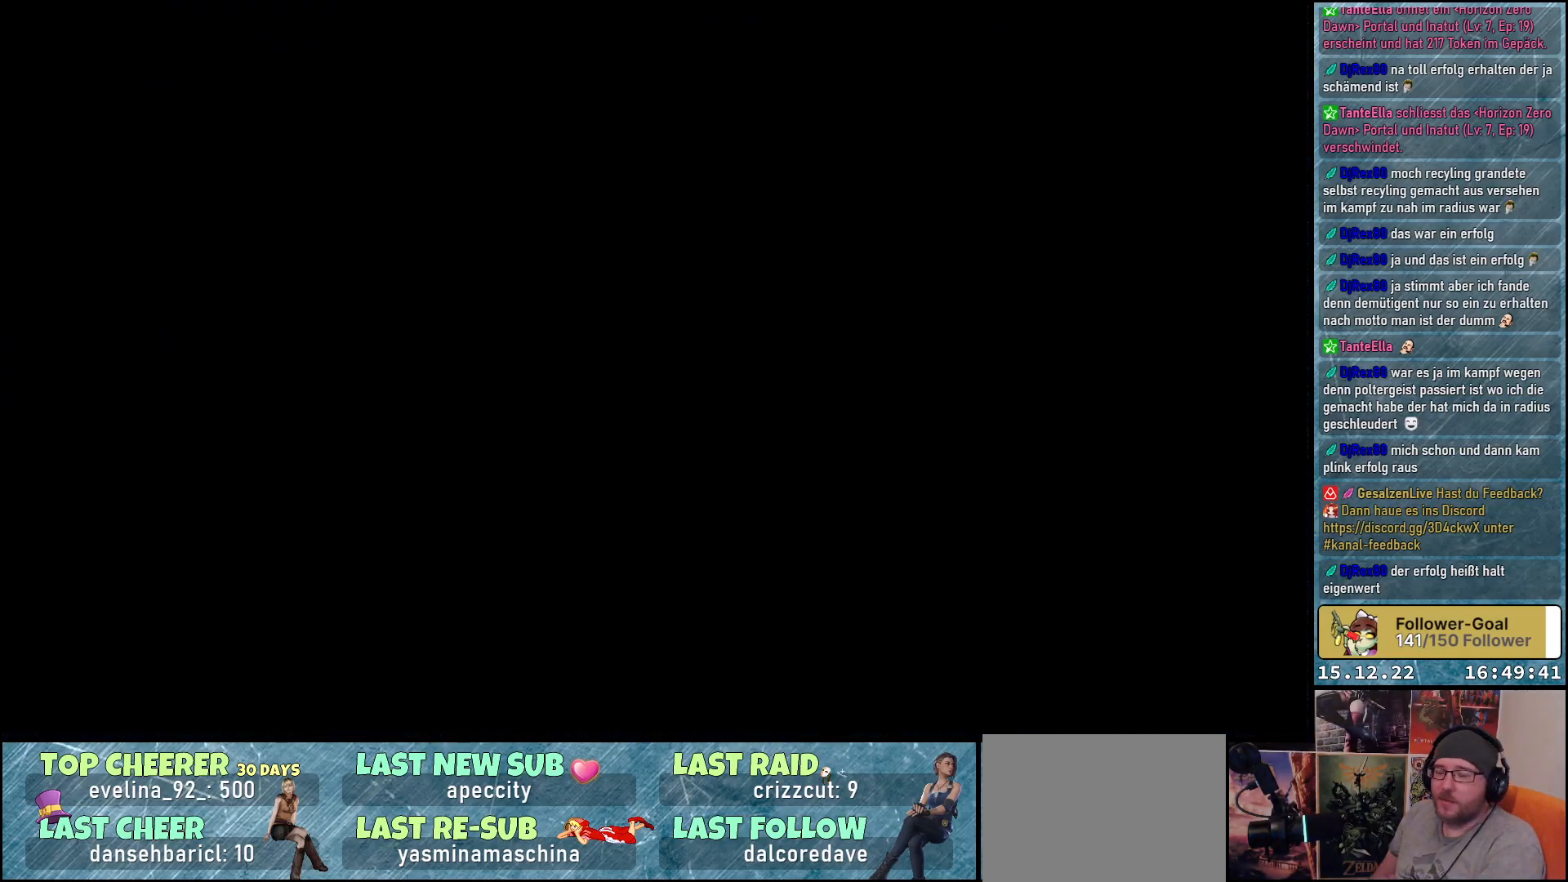
{"buttons": [], "left_stick": "center", "right_stick": "center", "events": [[133, "left_stick", "center"]]}